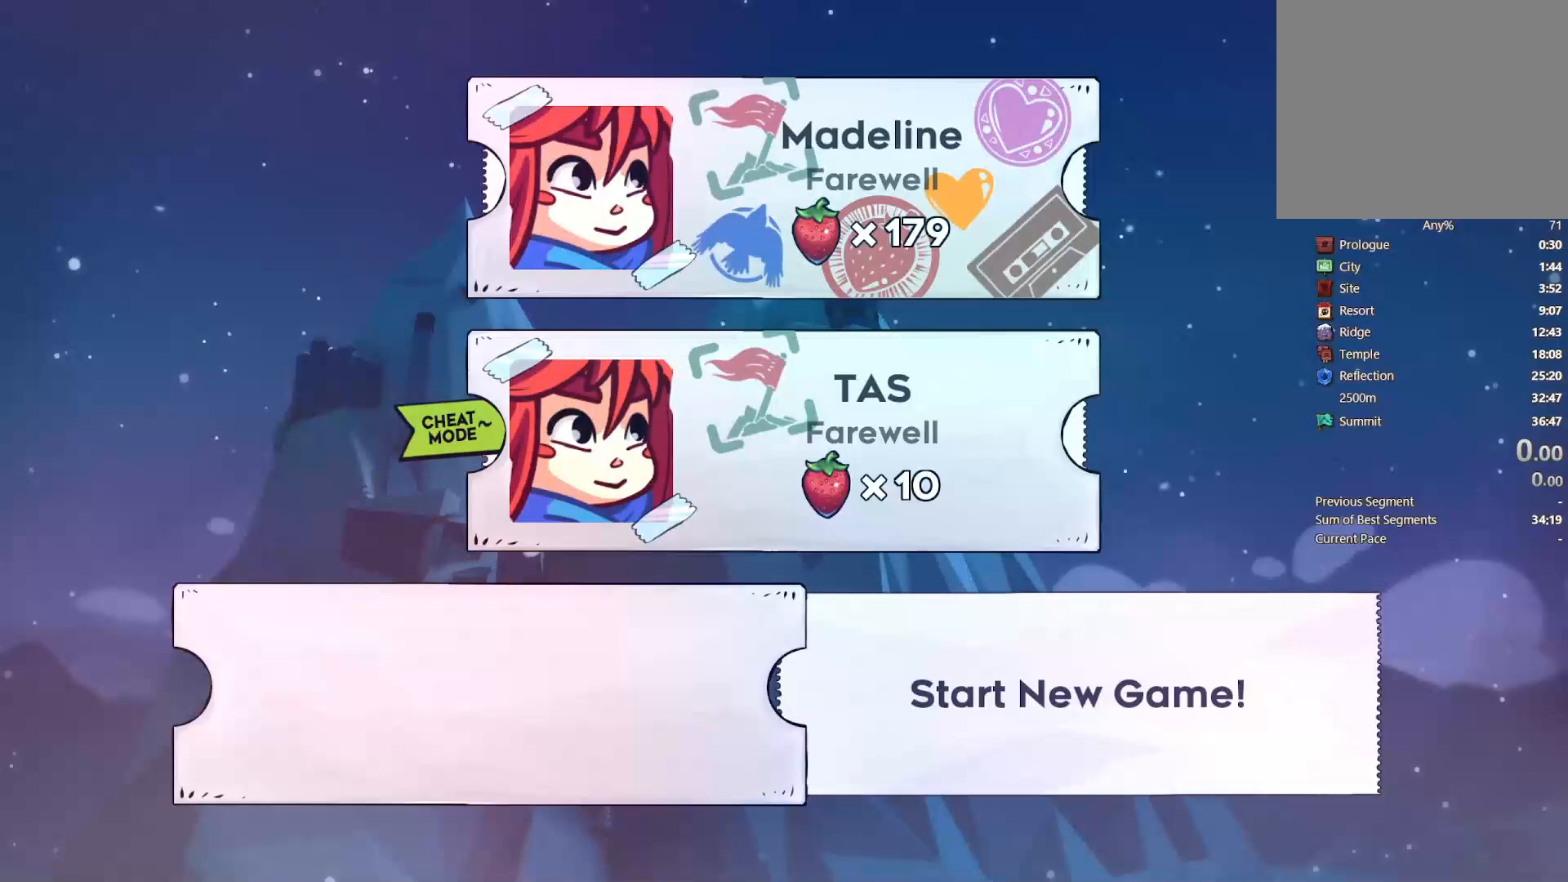
Gameplay with a controller (PlayStation layout); each line is a JSON object with the inputs held at the frame after it. "events" lists button and stick changes between this image and that frame as [ms after this image, input, new state], when the widget could be followed in between. Not read: TOUCHPAD.
{"buttons": [], "left_stick": "center", "right_stick": "center", "events": []}
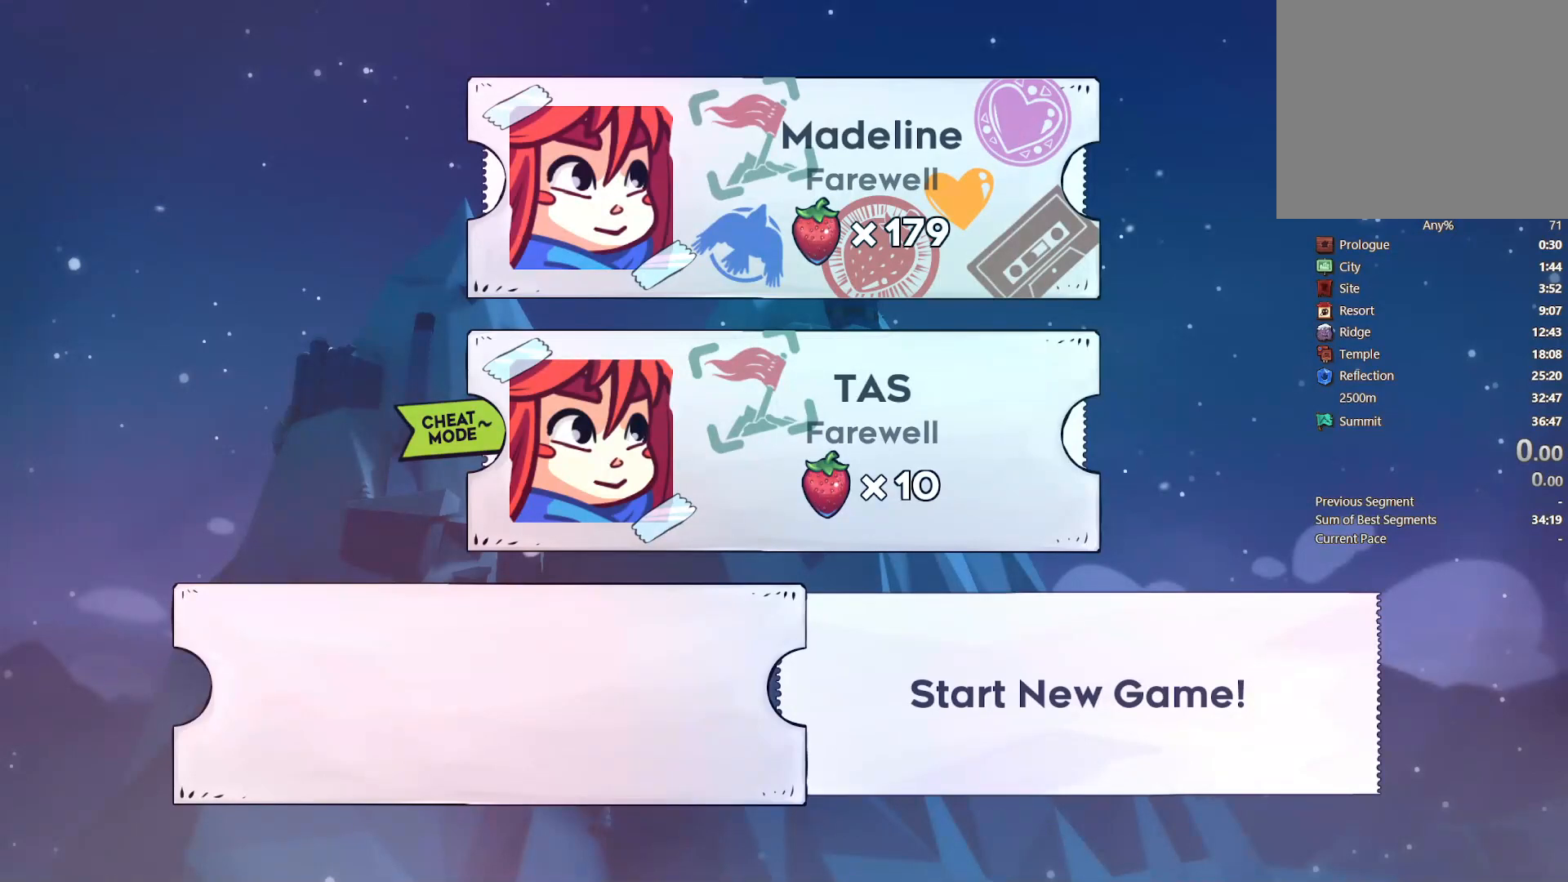
{"buttons": [], "left_stick": "center", "right_stick": "center", "events": []}
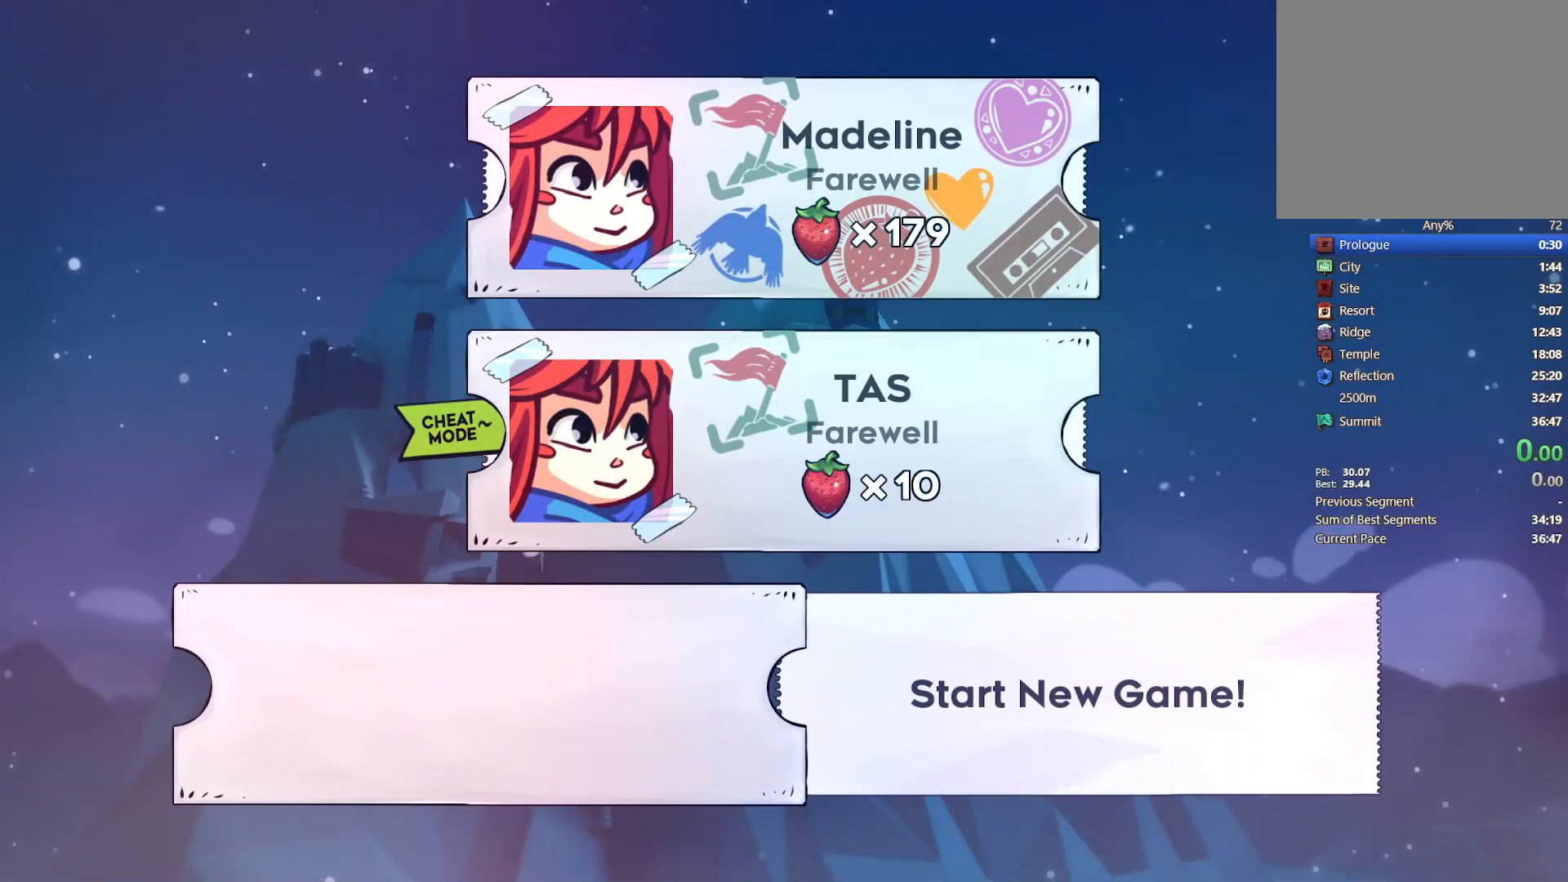
{"buttons": [], "left_stick": "center", "right_stick": "center", "events": []}
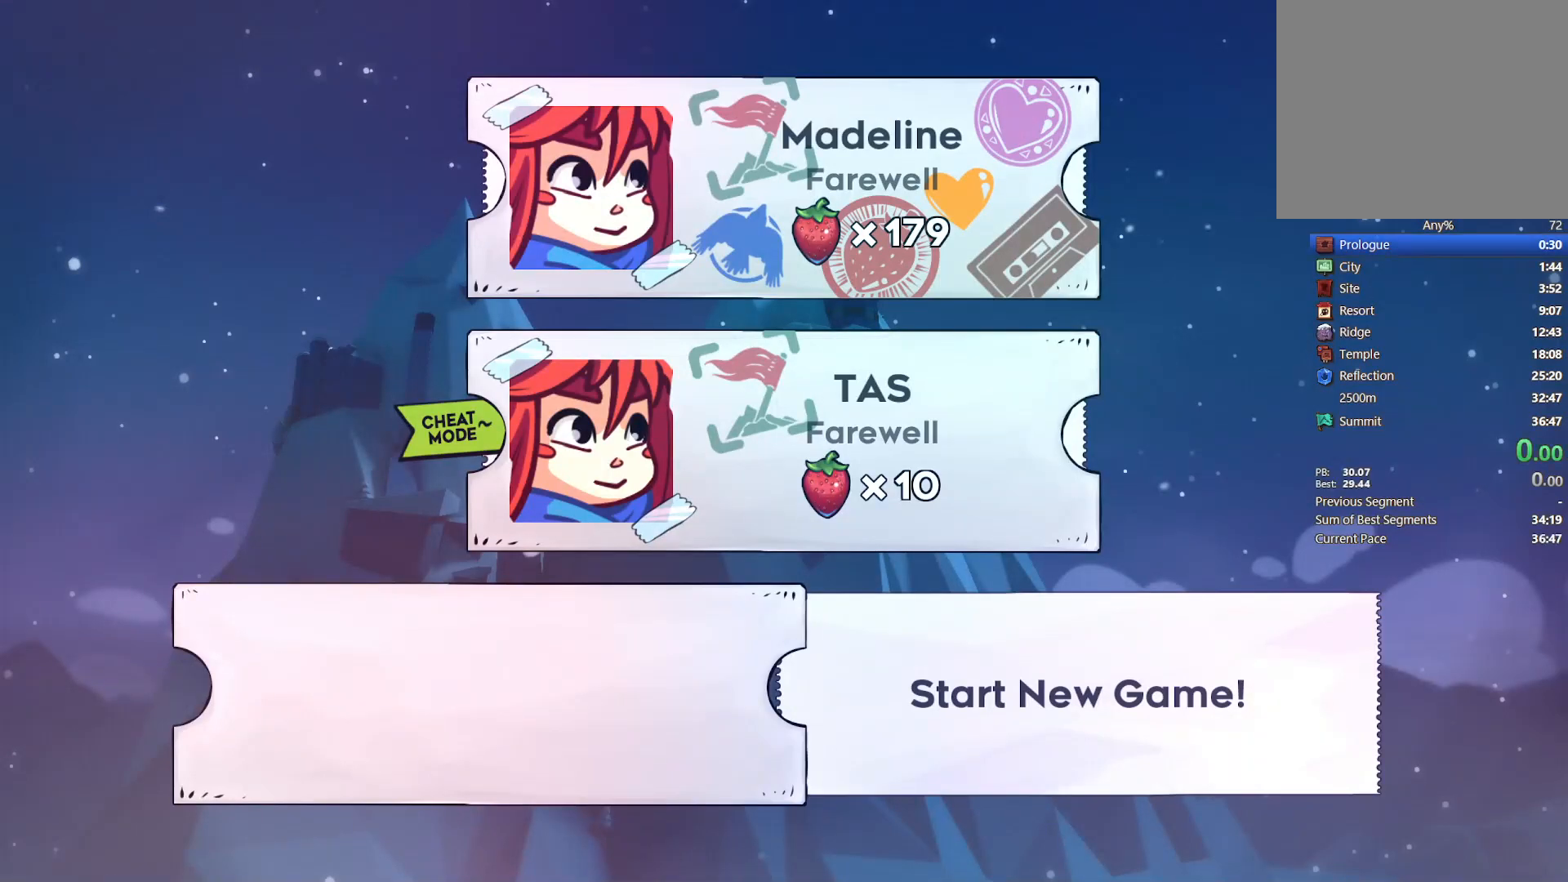
{"buttons": [], "left_stick": "center", "right_stick": "center", "events": []}
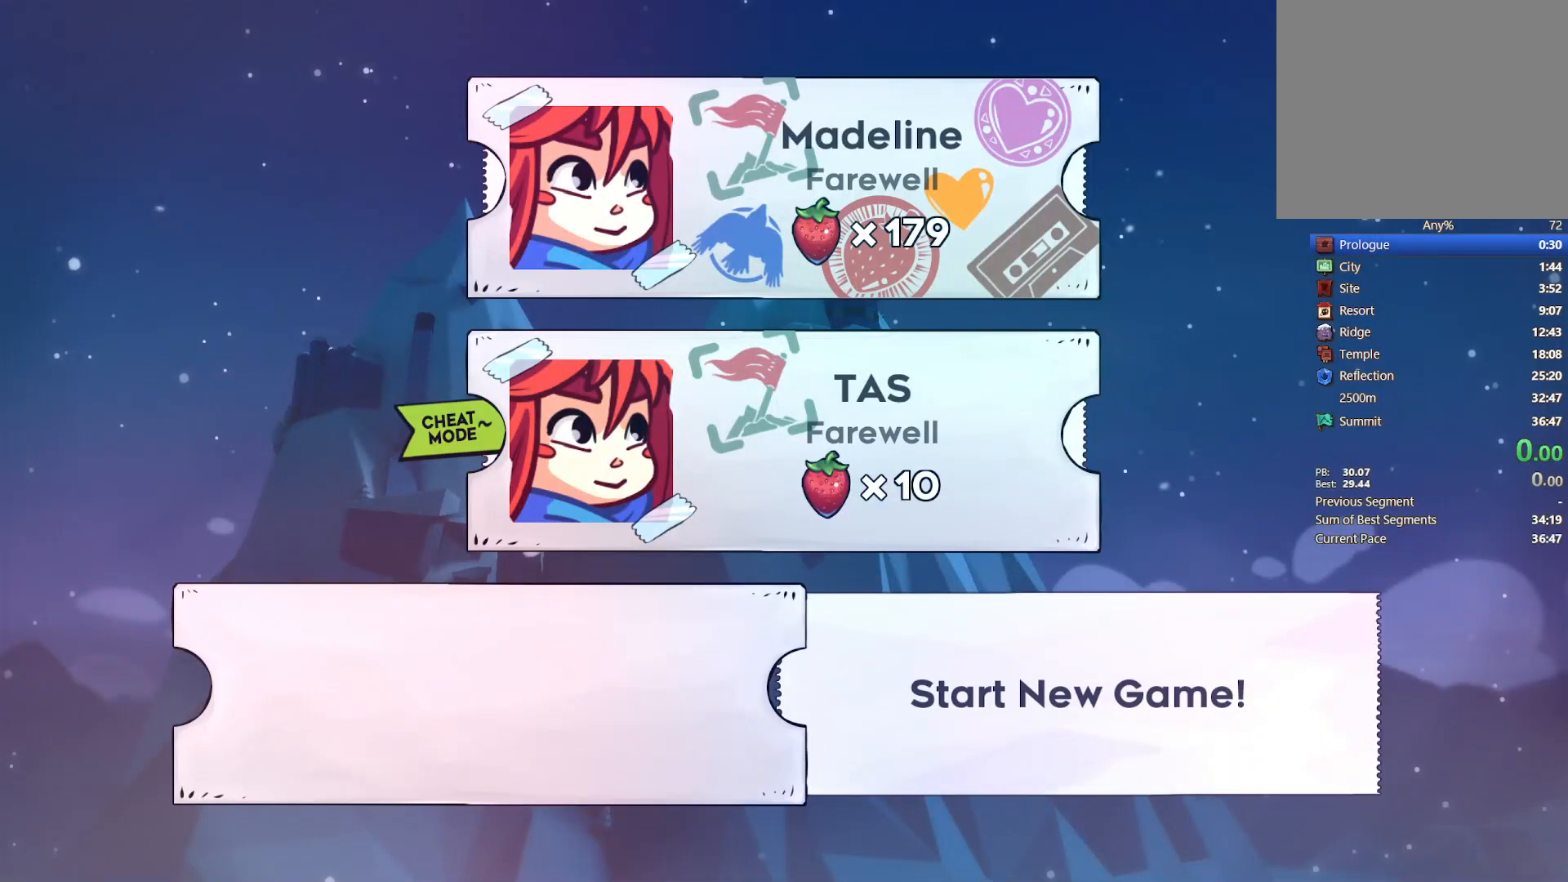
{"buttons": [], "left_stick": "center", "right_stick": "center", "events": []}
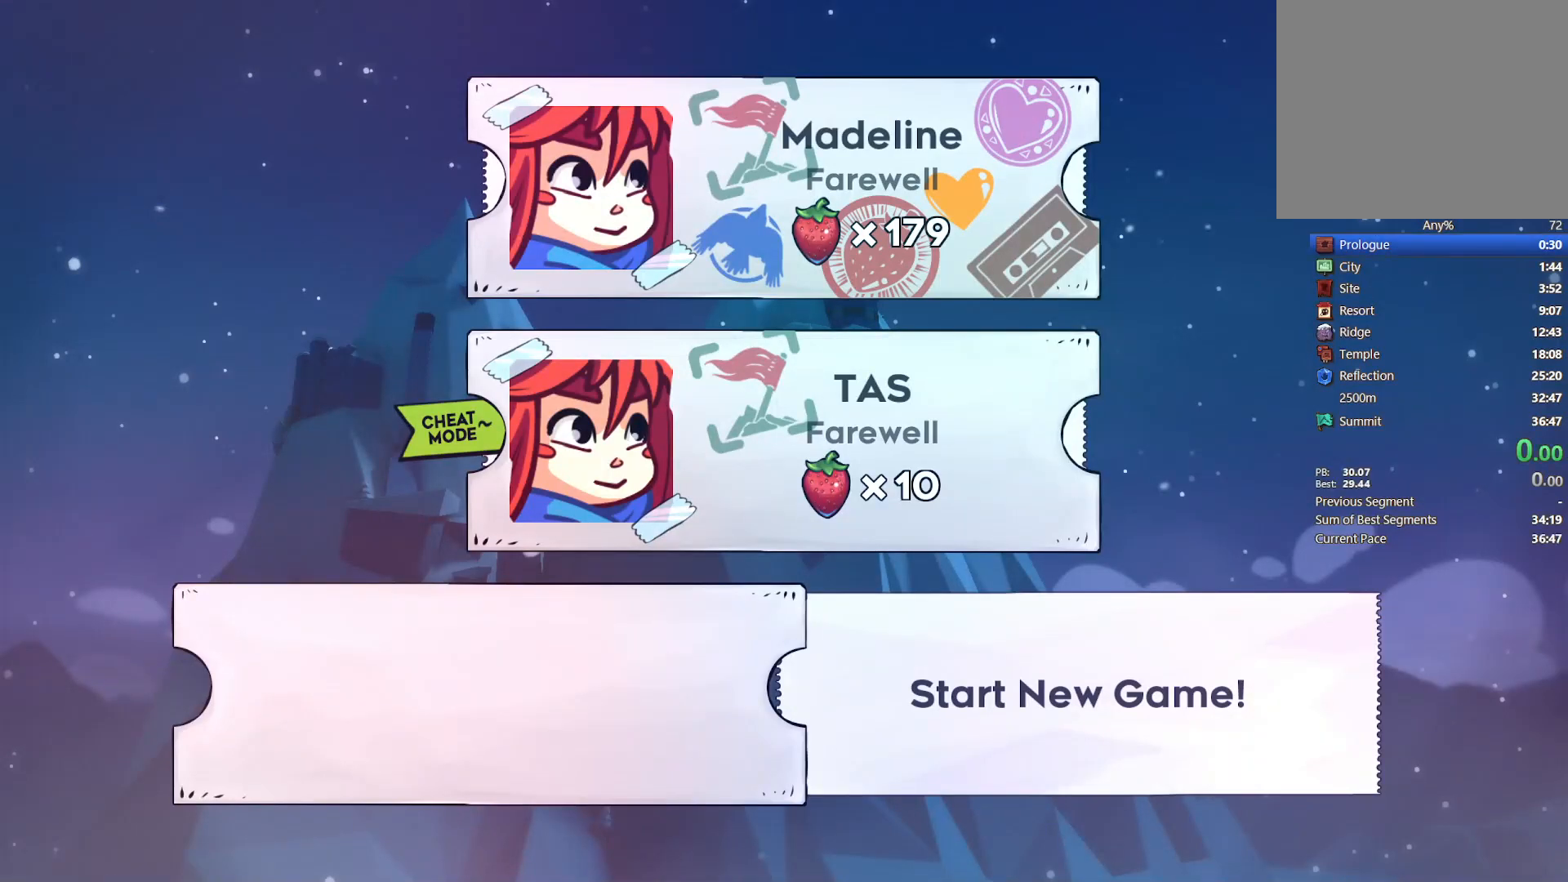
{"buttons": [], "left_stick": "center", "right_stick": "center", "events": []}
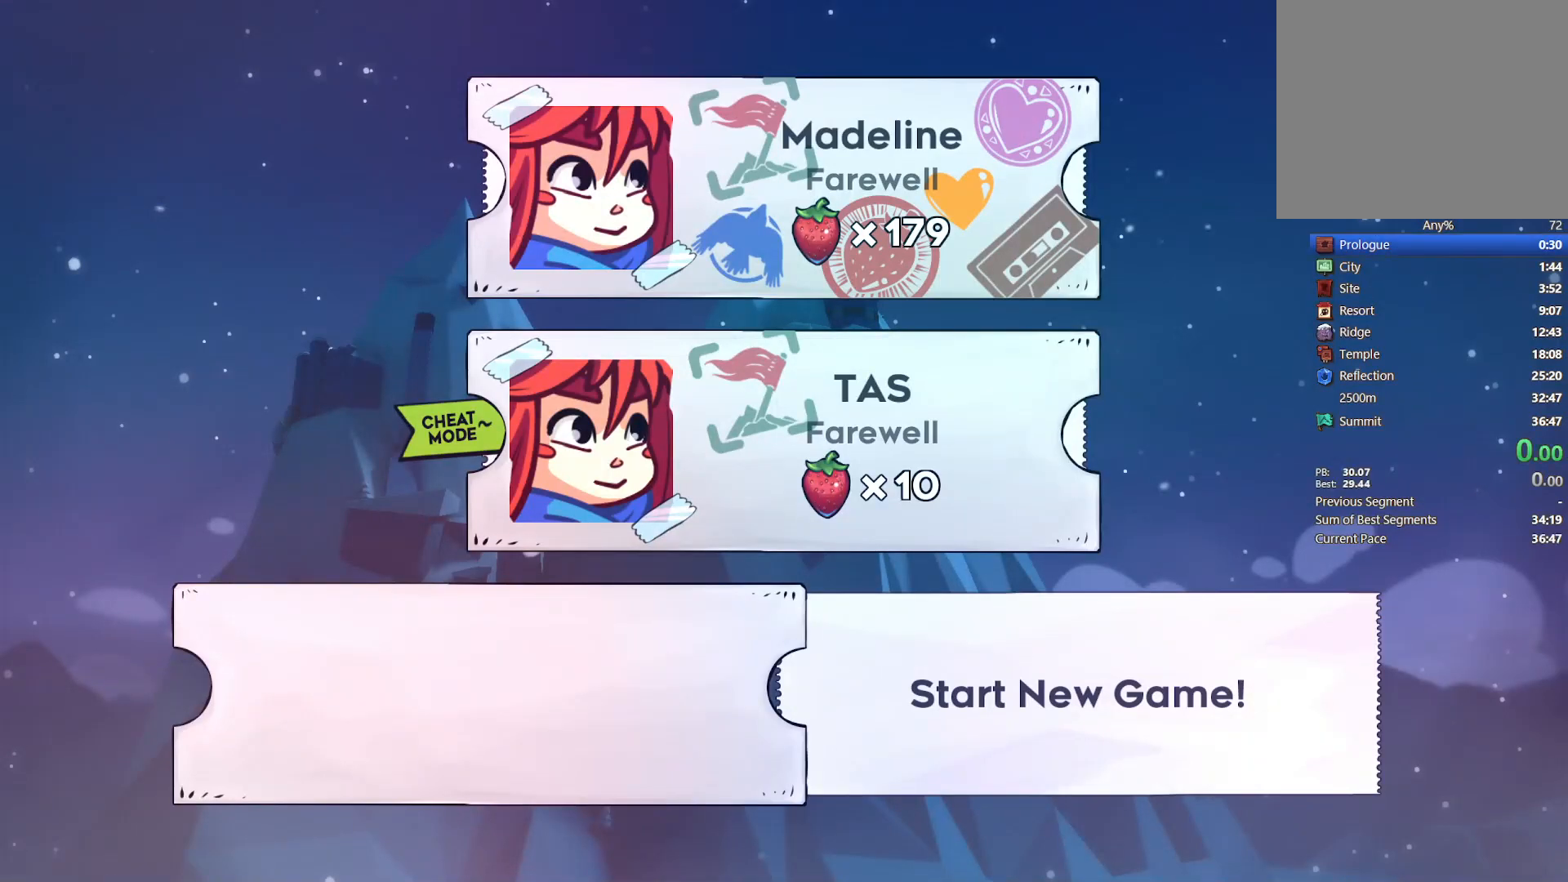
{"buttons": [], "left_stick": "center", "right_stick": "center", "events": []}
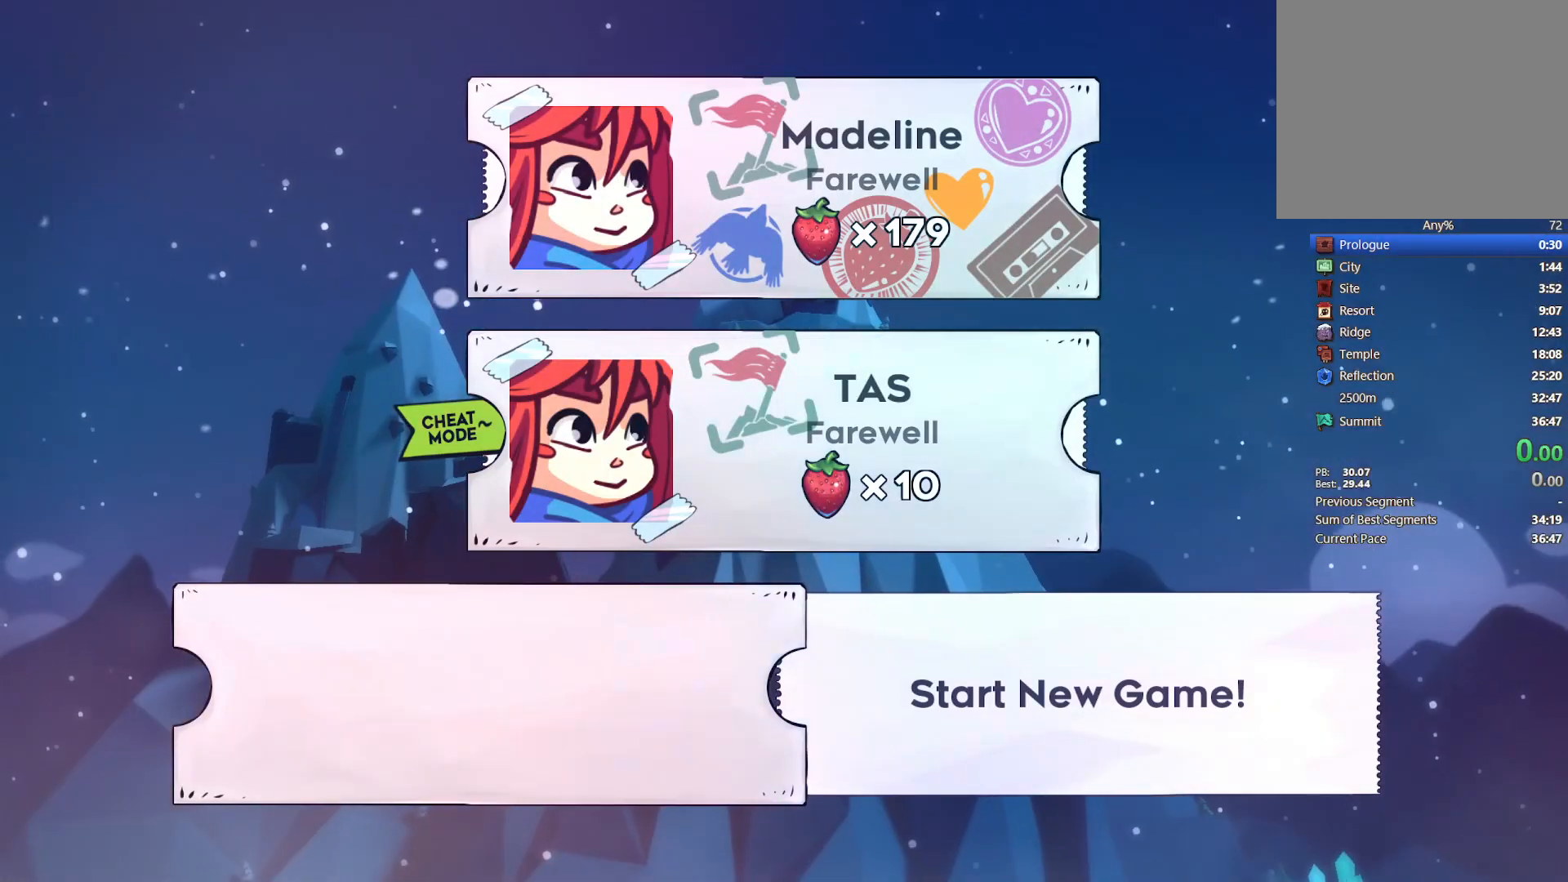
{"buttons": [], "left_stick": "center", "right_stick": "center", "events": []}
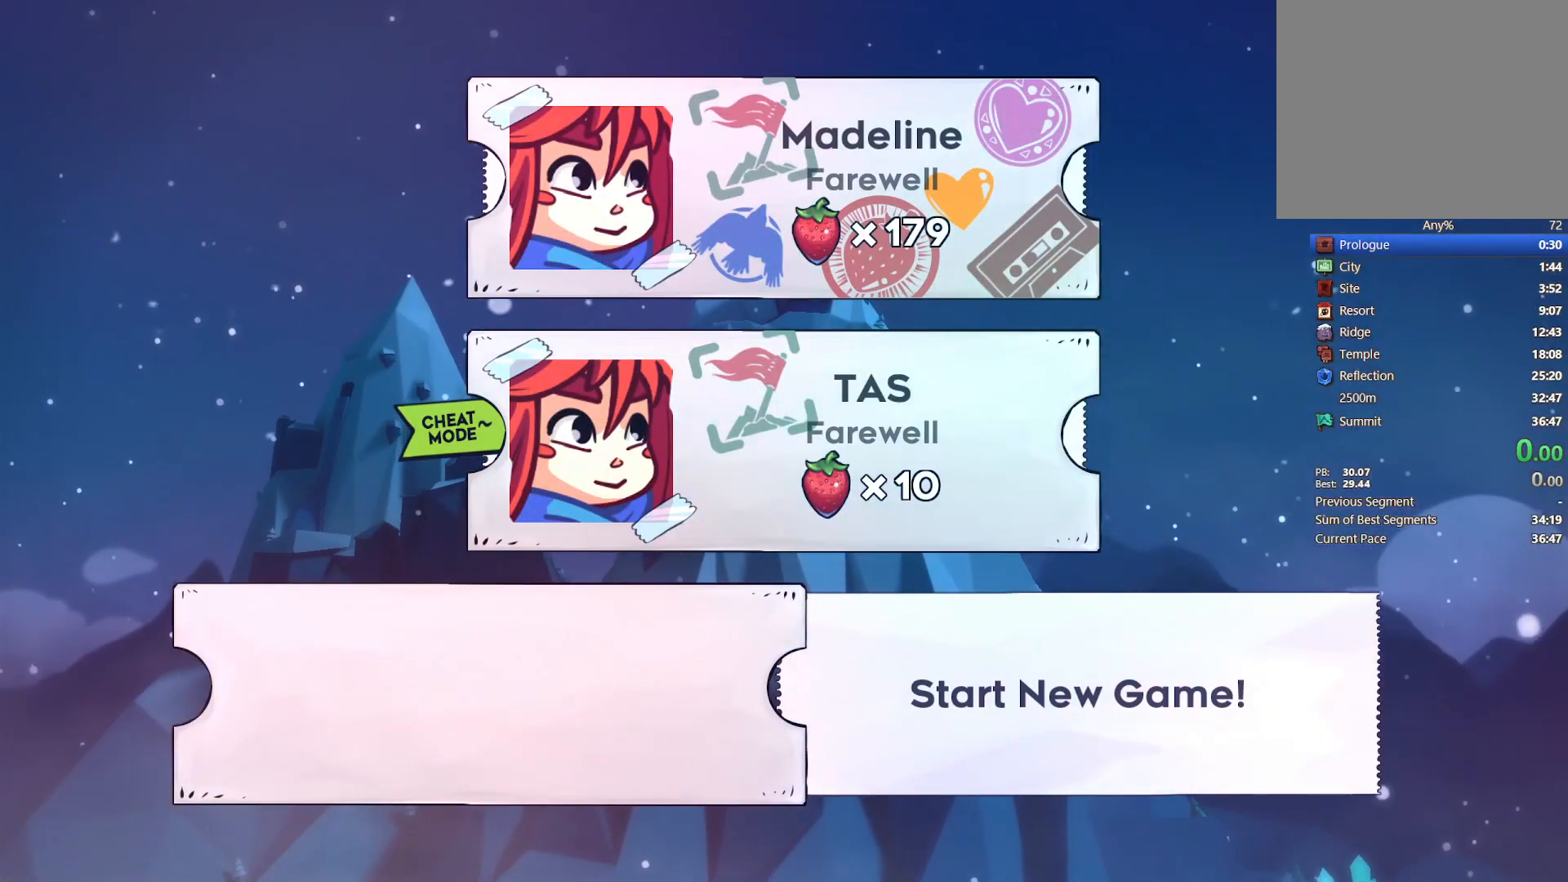
{"buttons": [], "left_stick": "center", "right_stick": "center", "events": []}
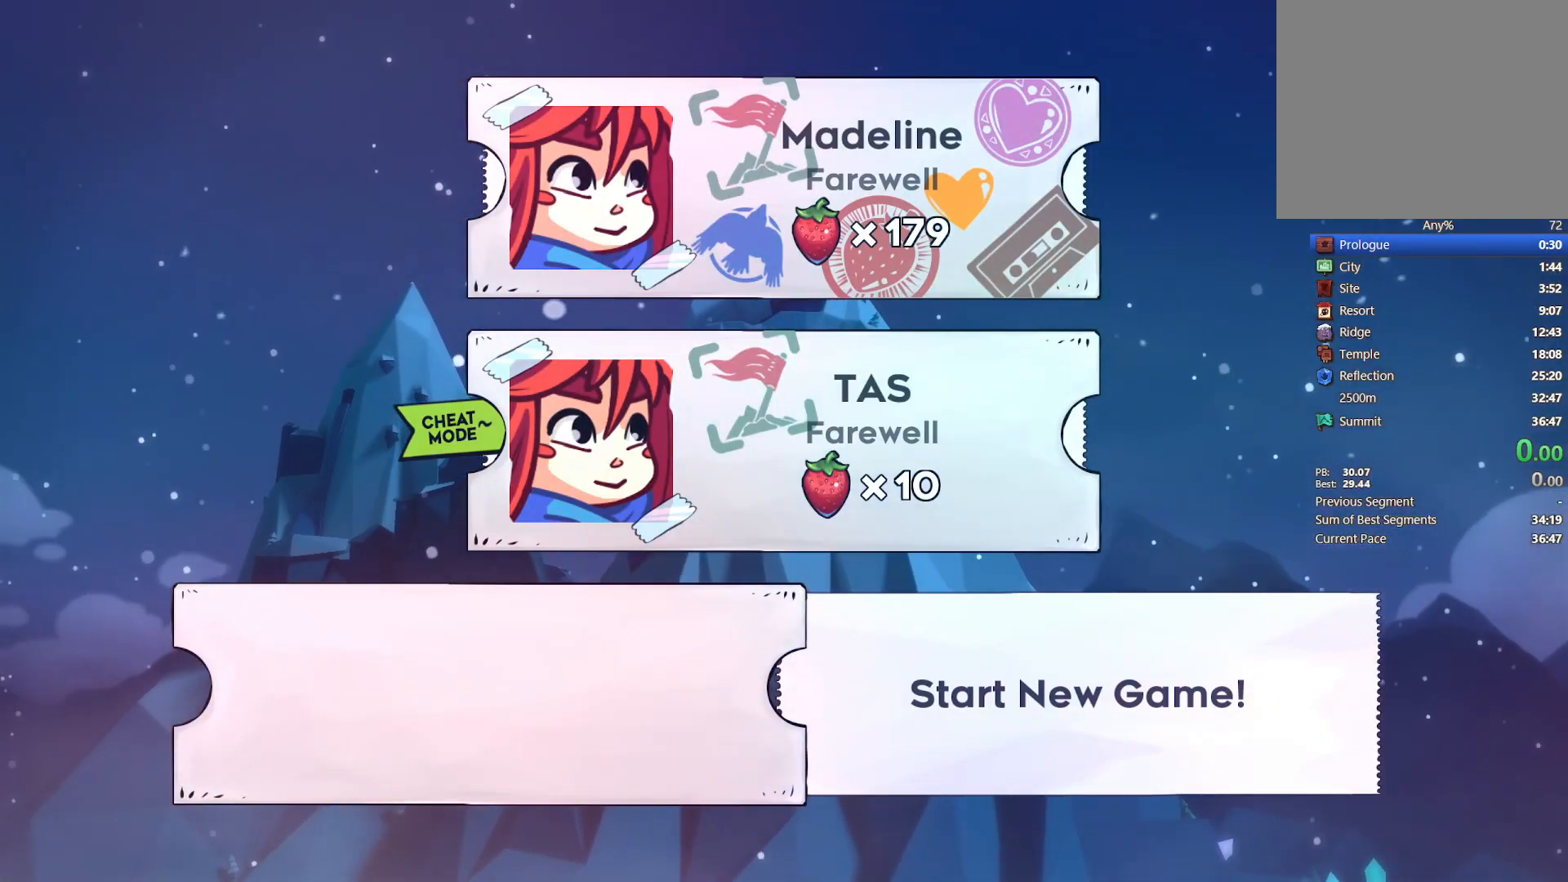
{"buttons": [], "left_stick": "center", "right_stick": "center", "events": [[250, "CROSS", "down"], [367, "CROSS", "up"]]}
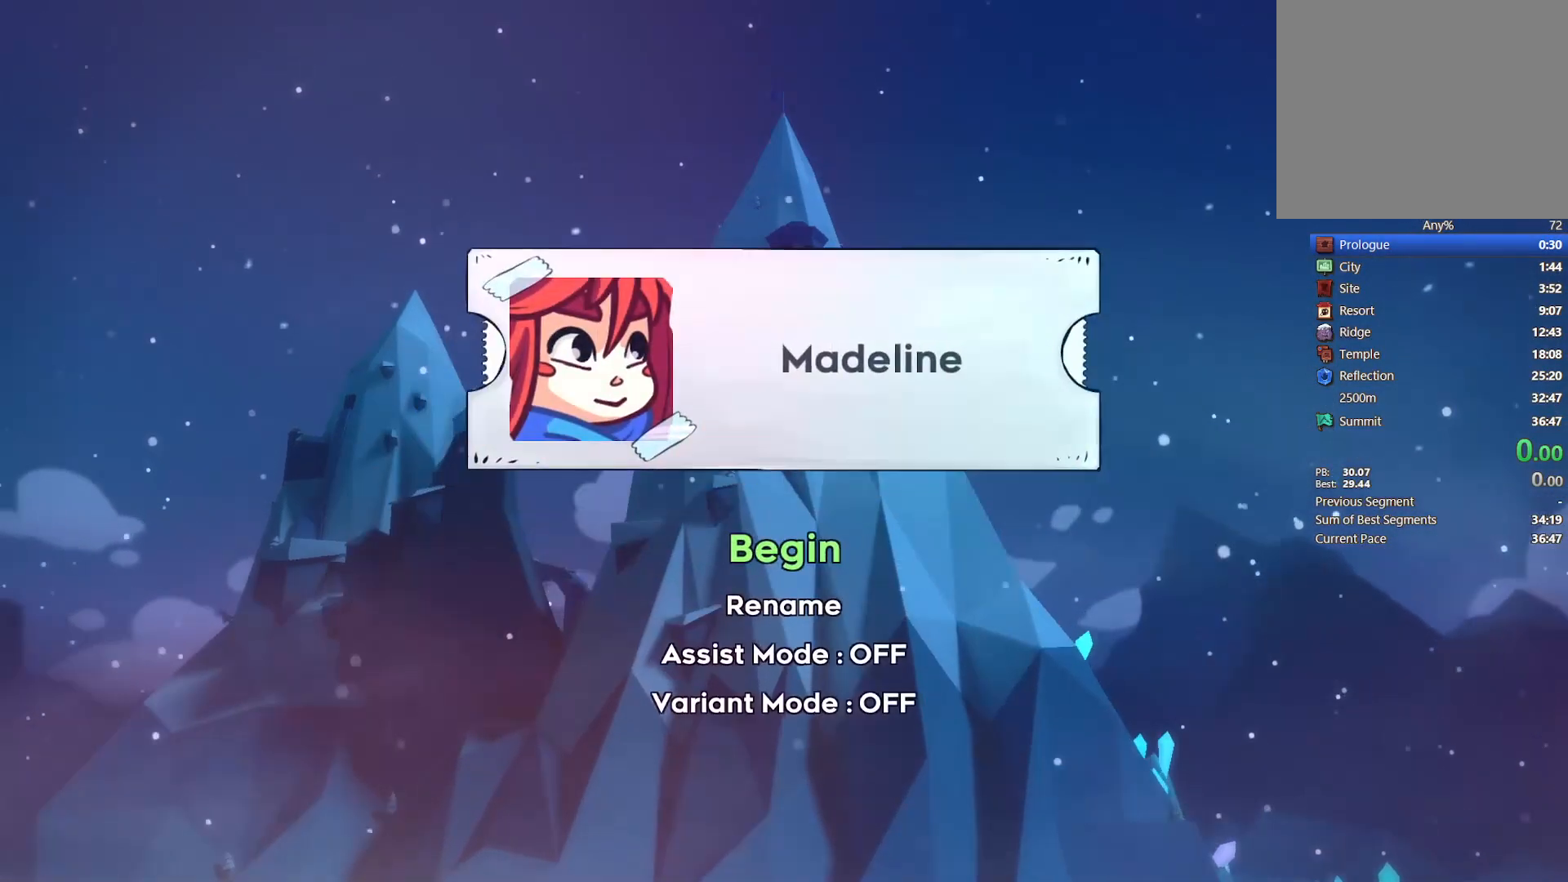
{"buttons": [], "left_stick": "center", "right_stick": "center", "events": []}
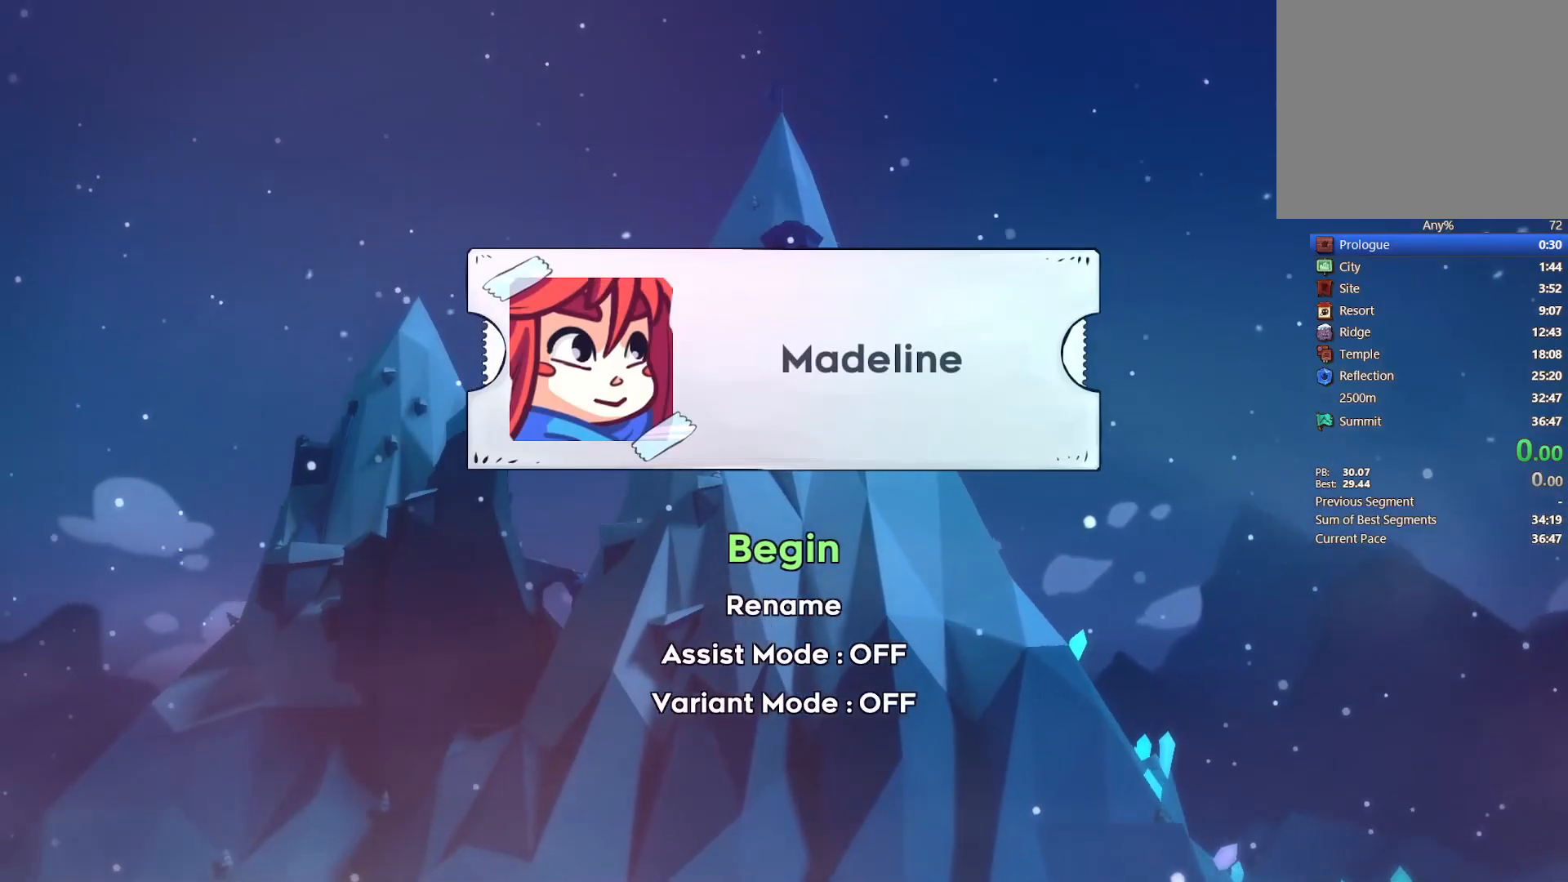
{"buttons": [], "left_stick": "center", "right_stick": "center", "events": [[200, "CROSS", "down"], [350, "CROSS", "up"]]}
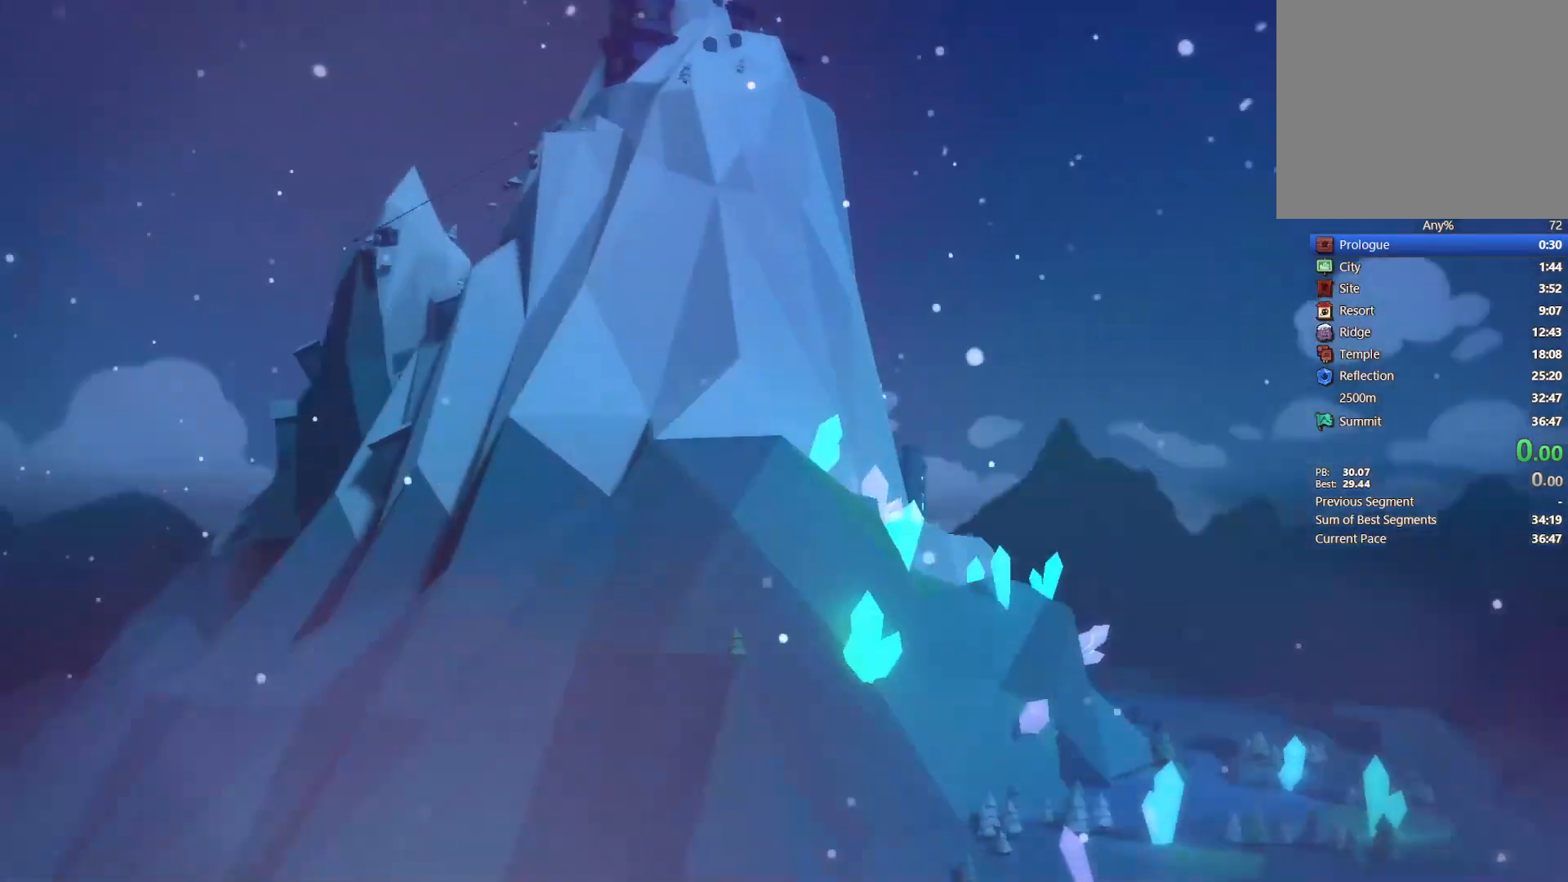
{"buttons": ["L2", "DPAD_DOWN", "DPAD_RIGHT"], "left_stick": "center", "right_stick": "center", "events": [[383, "DPAD_DOWN", "down"], [417, "L2", "down"], [483, "DPAD_RIGHT", "down"]]}
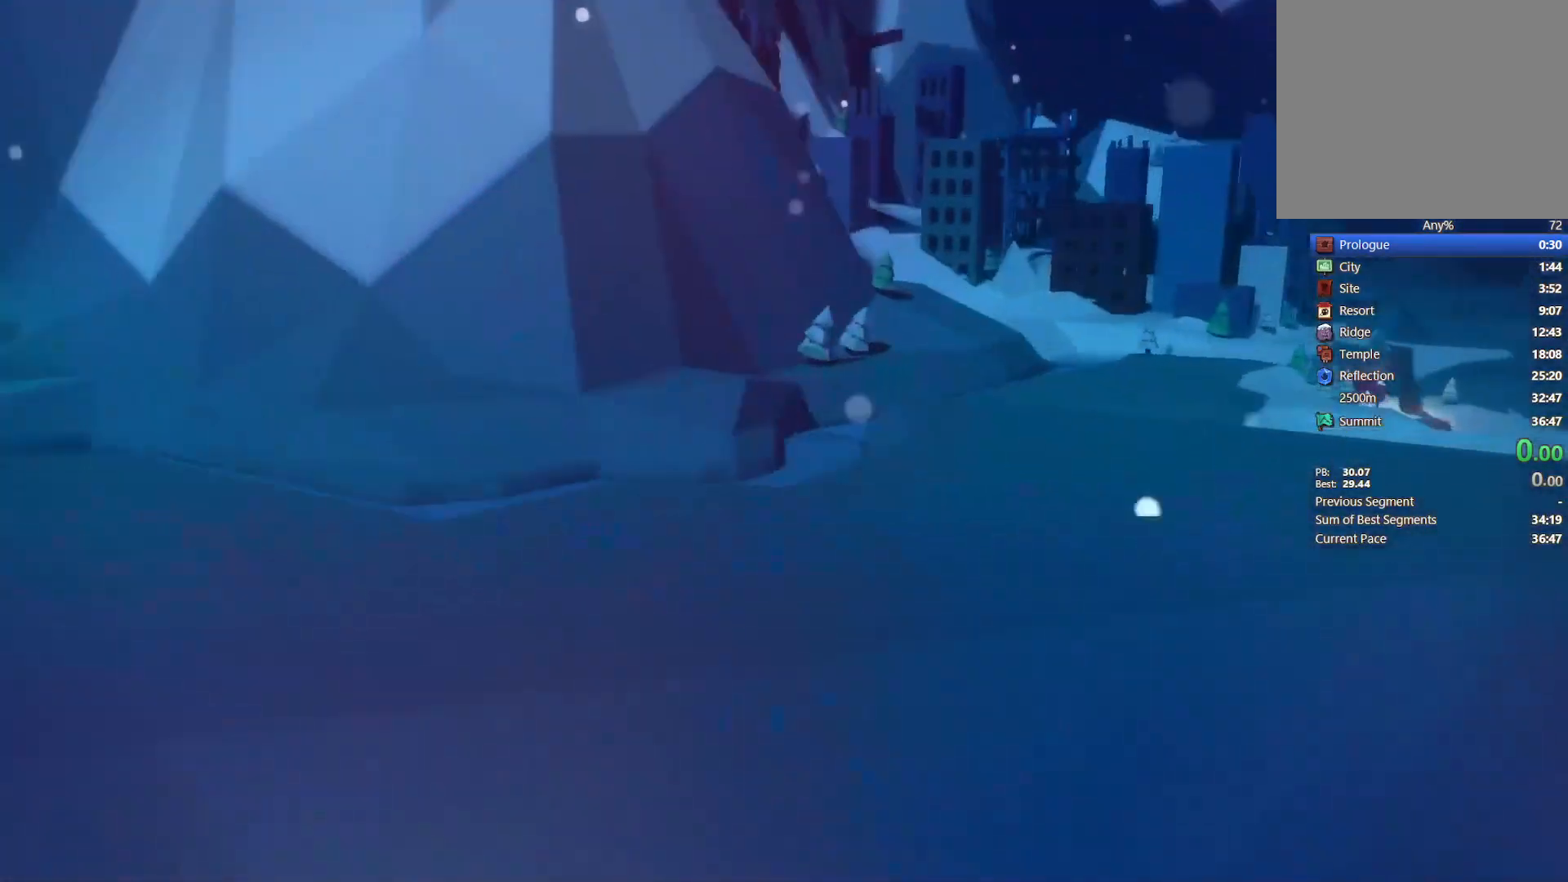
{"buttons": ["CROSS", "L2", "DPAD_DOWN", "DPAD_RIGHT"], "left_stick": "center", "right_stick": "center", "events": [[283, "CROSS", "down"], [367, "CROSS", "up"], [433, "CROSS", "down"]]}
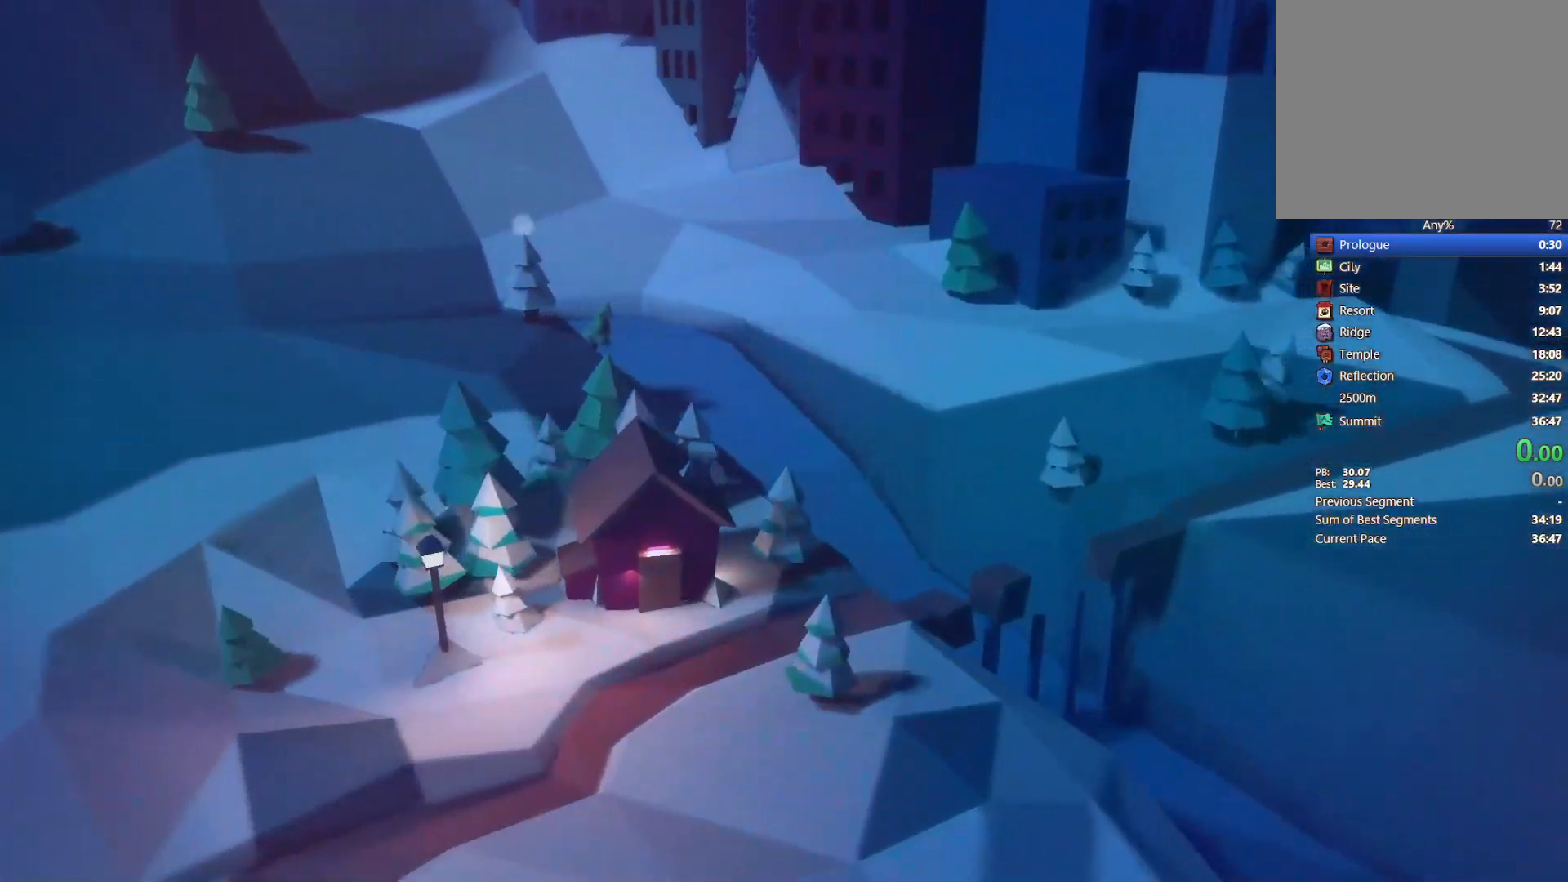
{"buttons": ["CROSS", "L2", "DPAD_DOWN", "DPAD_RIGHT"], "left_stick": "center", "right_stick": "center", "events": [[50, "CROSS", "up"], [100, "CROSS", "down"], [200, "CROSS", "up"], [267, "CROSS", "down"], [417, "CROSS", "up"], [467, "CROSS", "down"]]}
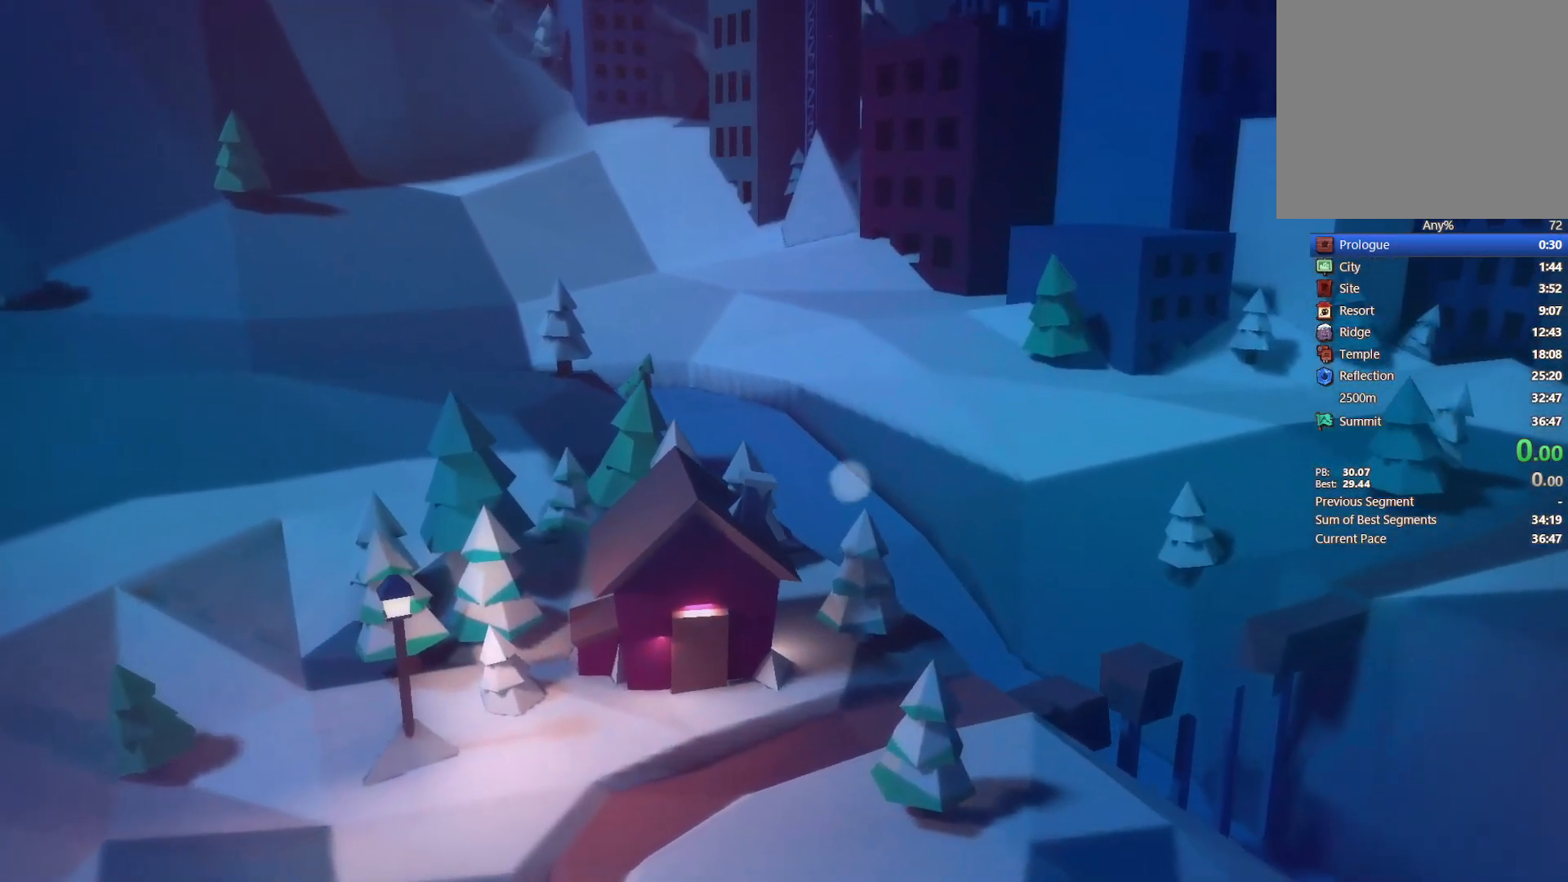
{"buttons": ["CROSS", "L2", "DPAD_DOWN", "DPAD_RIGHT"], "left_stick": "center", "right_stick": "center", "events": [[83, "CROSS", "up"], [150, "CROSS", "down"], [250, "CROSS", "up"], [317, "CROSS", "down"], [433, "CROSS", "up"], [483, "CROSS", "down"]]}
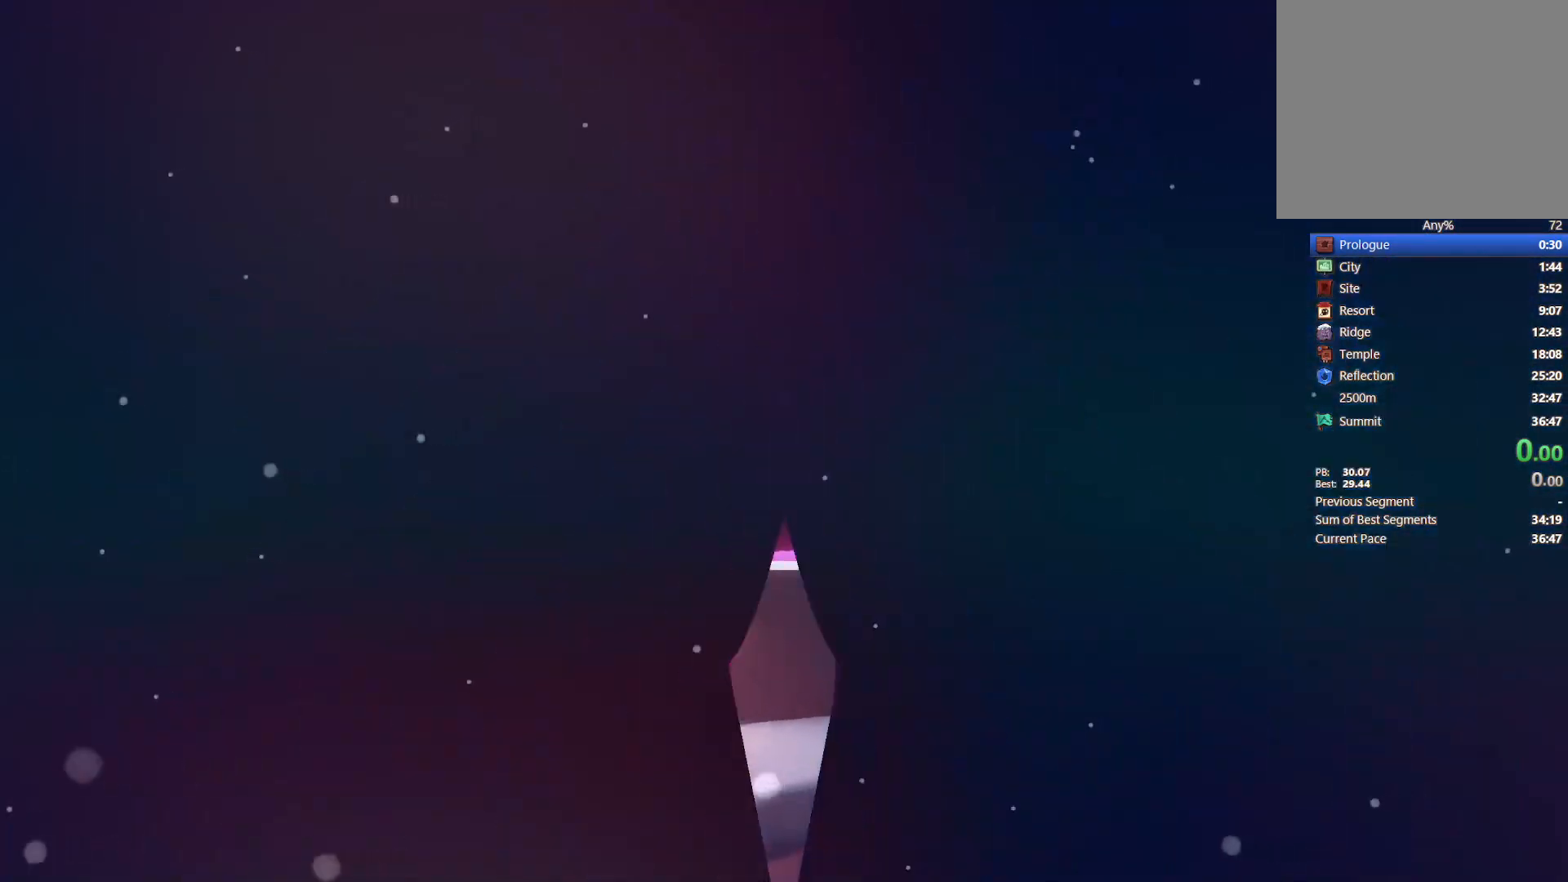
{"buttons": ["CROSS", "L2", "DPAD_DOWN", "DPAD_RIGHT"], "left_stick": "center", "right_stick": "center", "events": [[67, "CROSS", "up"], [133, "CROSS", "down"], [233, "CROSS", "up"], [300, "CROSS", "down"], [383, "CROSS", "up"], [483, "CROSS", "down"]]}
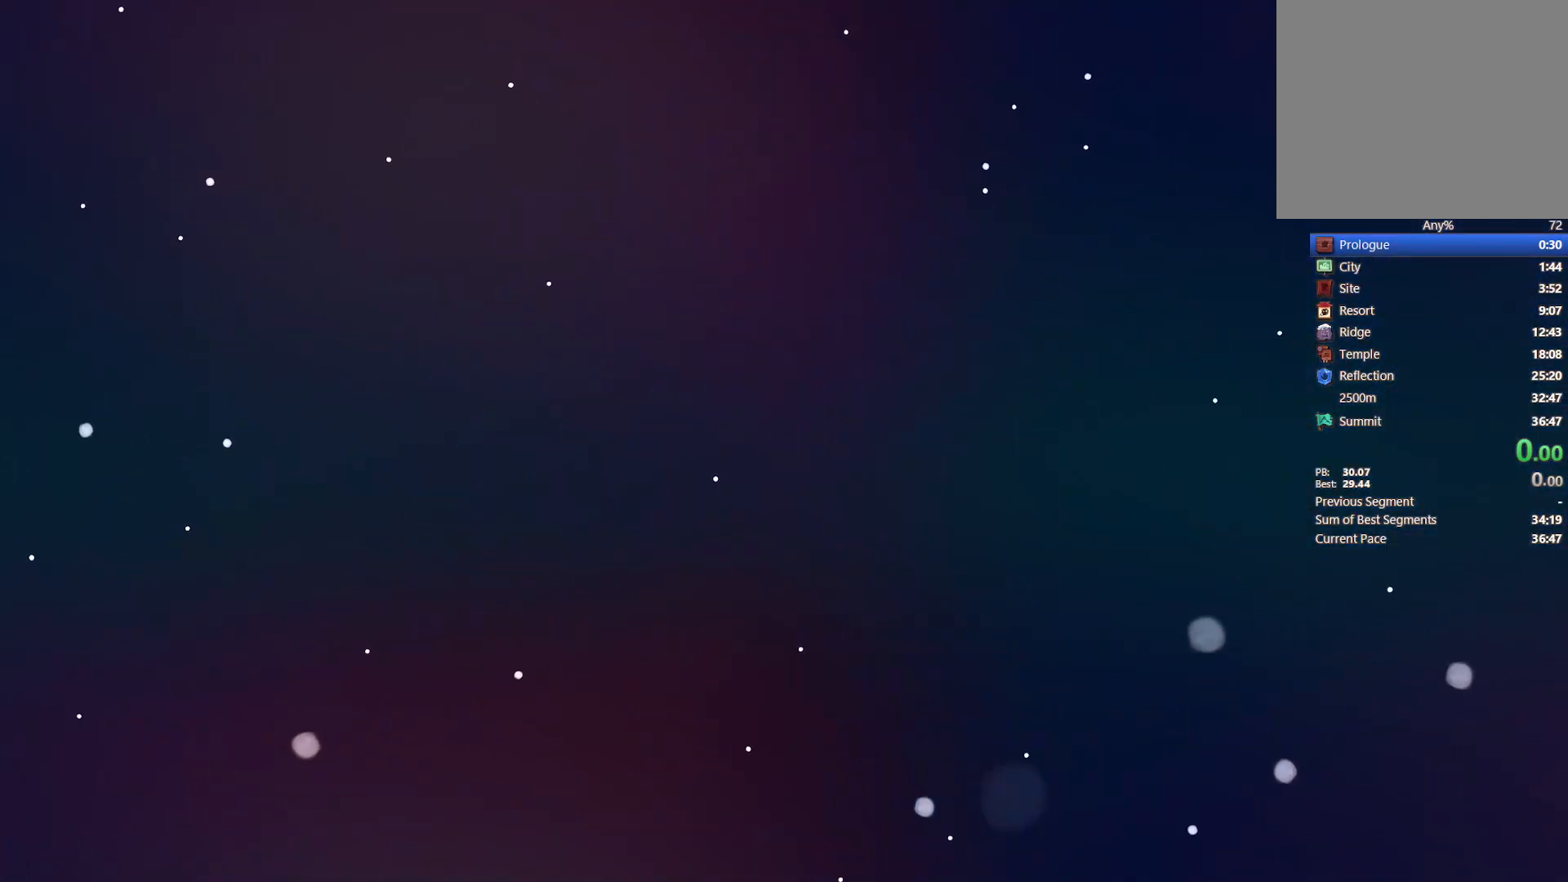
{"buttons": ["CROSS", "DPAD_RIGHT"], "left_stick": "center", "right_stick": "center", "events": [[67, "CROSS", "up"], [150, "CROSS", "down"], [250, "CROSS", "up"], [250, "DPAD_DOWN", "up"], [317, "CROSS", "down"], [417, "CROSS", "up"], [483, "CROSS", "down"], [483, "L2", "up"]]}
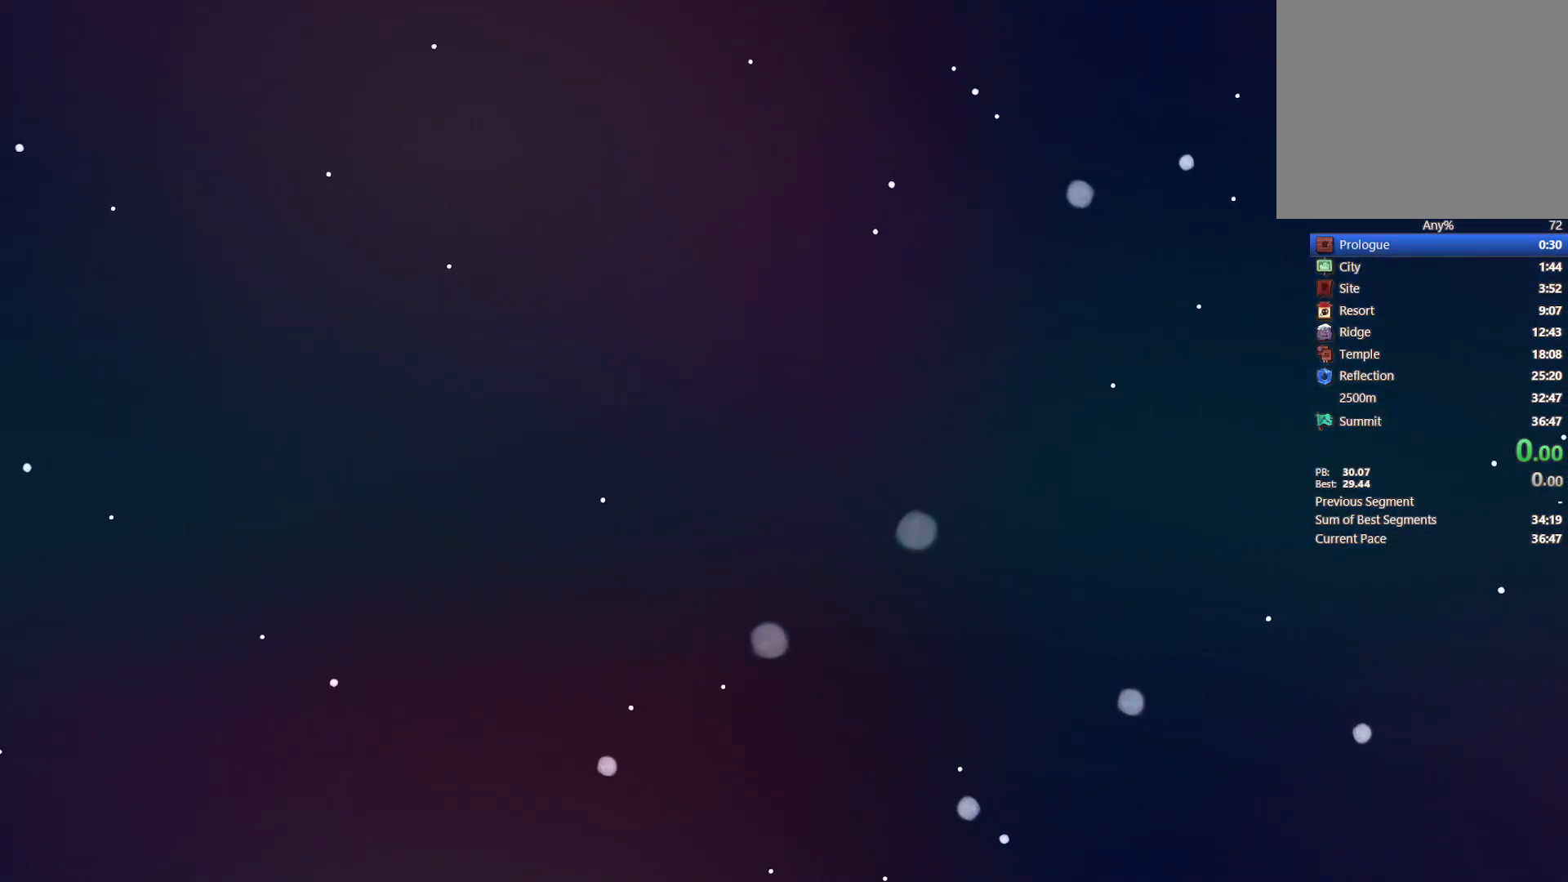
{"buttons": ["CROSS"], "left_stick": "center", "right_stick": "center", "events": [[100, "CROSS", "up"], [217, "DPAD_RIGHT", "up"], [467, "CROSS", "down"]]}
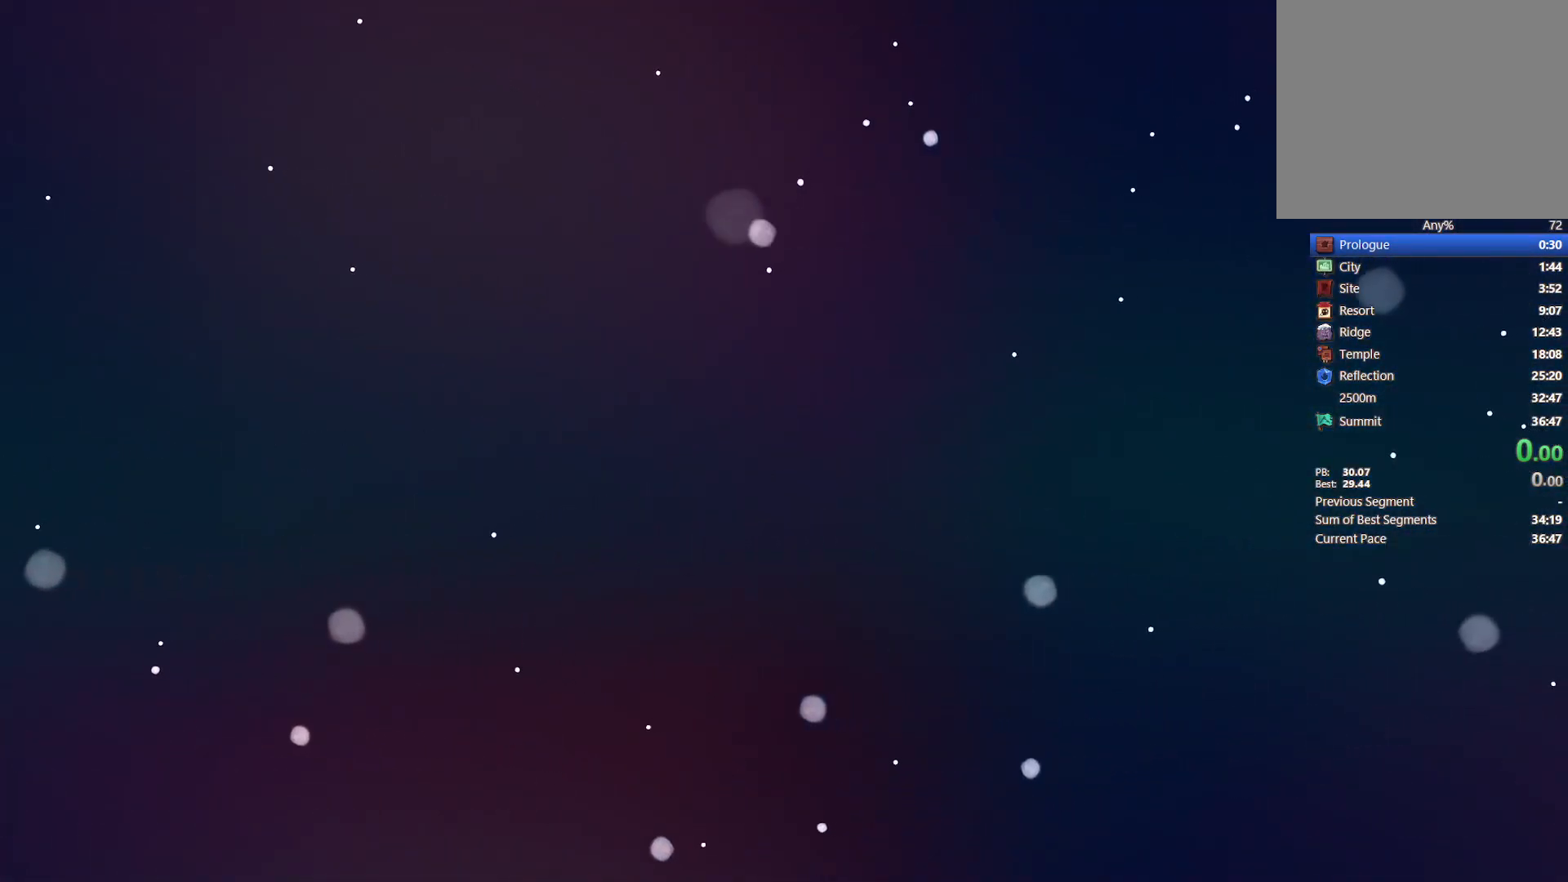
{"buttons": [], "left_stick": "center", "right_stick": "center", "events": [[150, "CROSS", "up"], [217, "CROSS", "down"], [367, "CROSS", "up"]]}
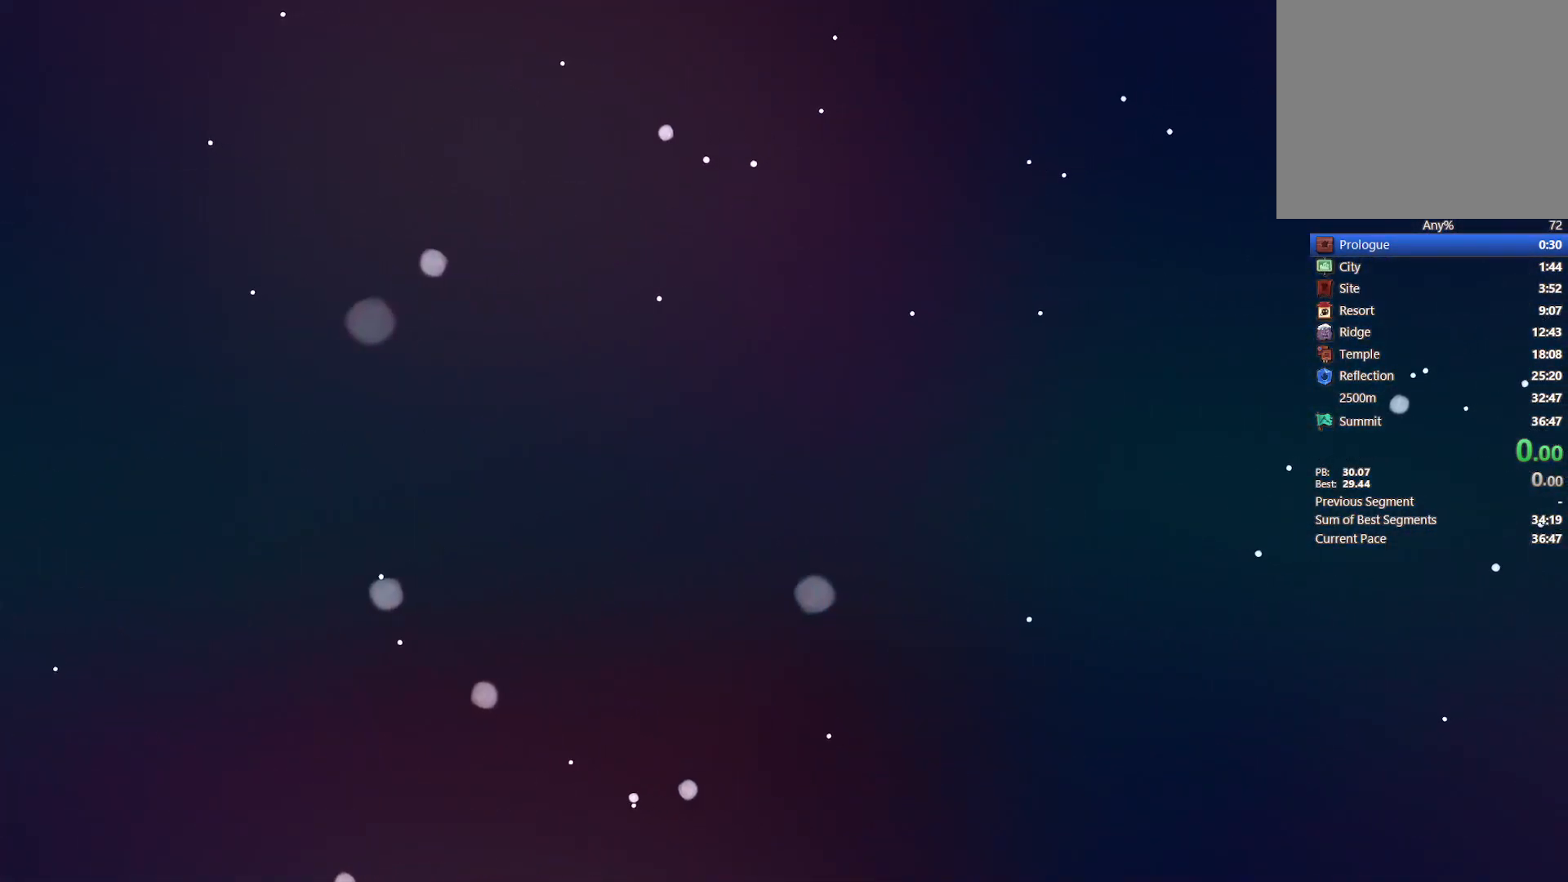
{"buttons": ["R1", "START"], "left_stick": "center", "right_stick": "center", "events": [[383, "START", "down"], [433, "R1", "down"]]}
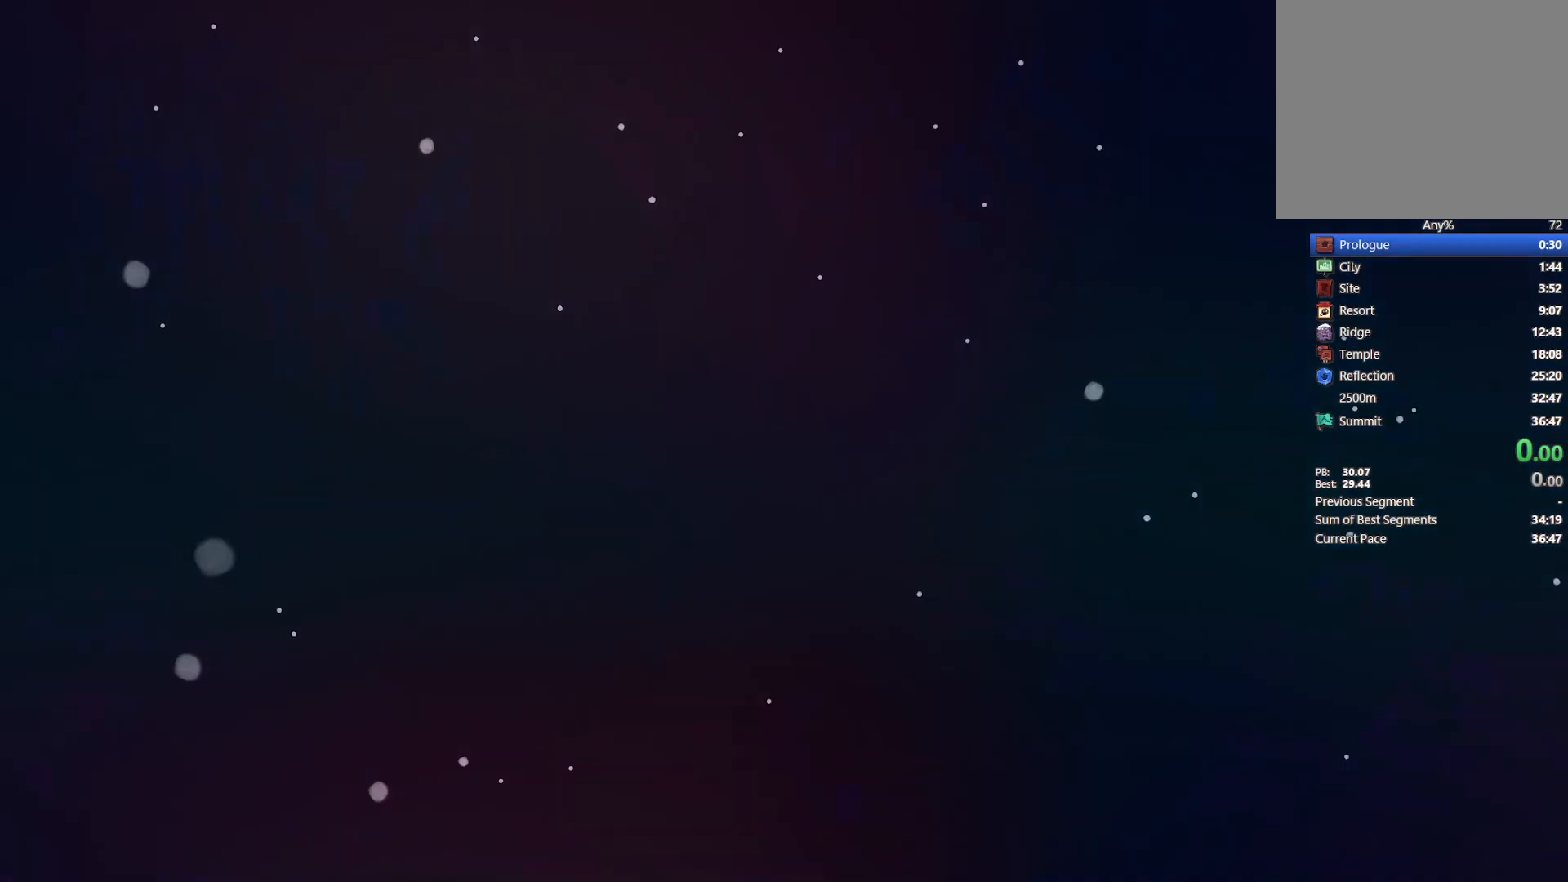
{"buttons": ["L2", "DPAD_RIGHT"], "left_stick": "center", "right_stick": "center"}
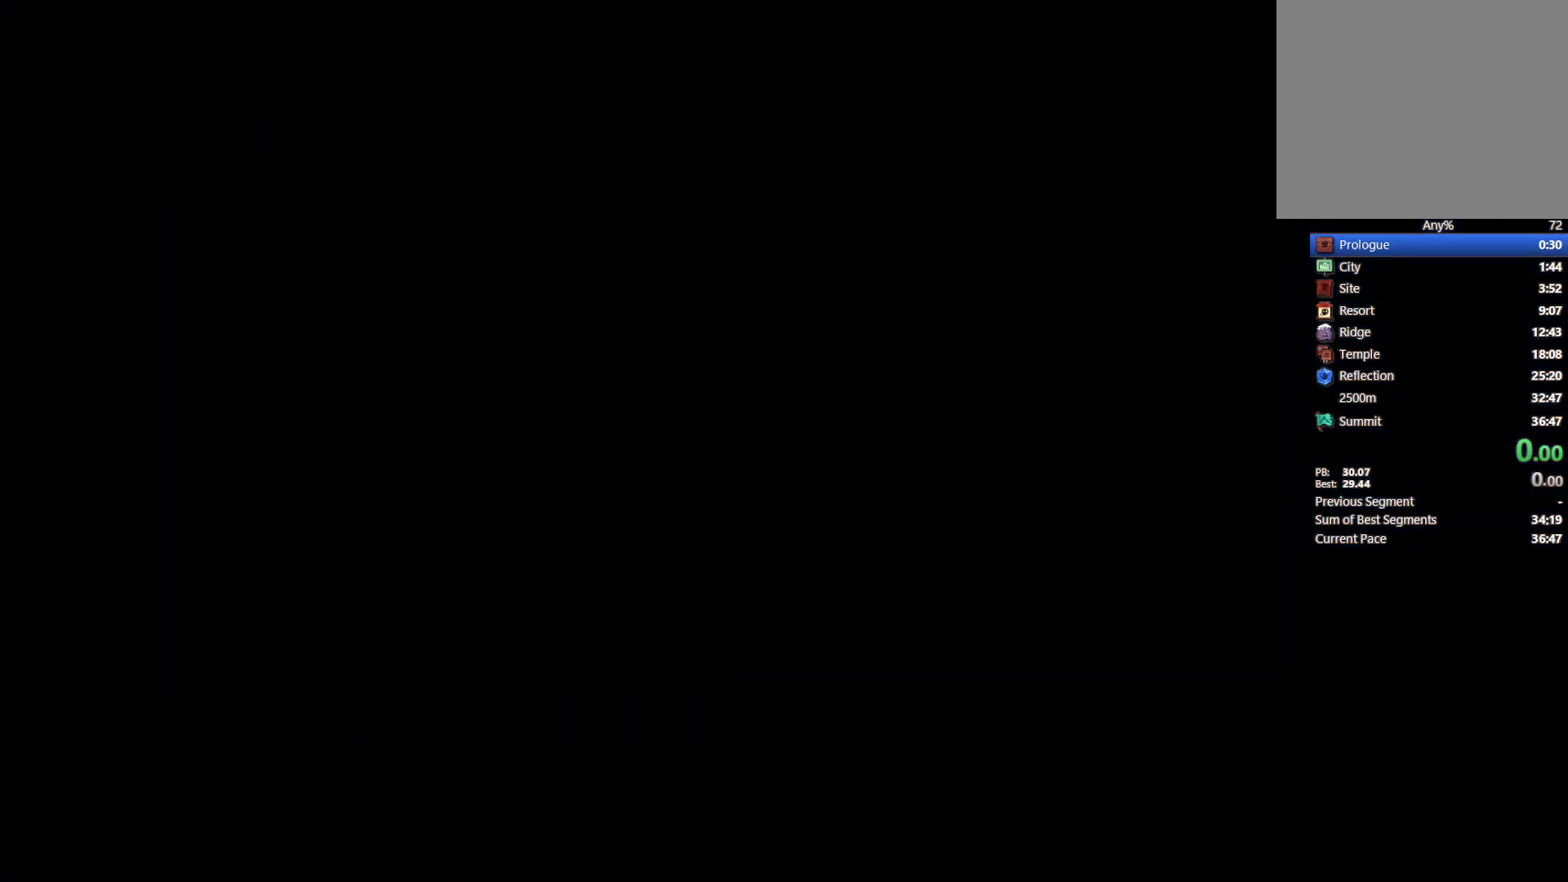
{"buttons": ["L2", "DPAD_RIGHT"], "left_stick": "center", "right_stick": "center", "events": []}
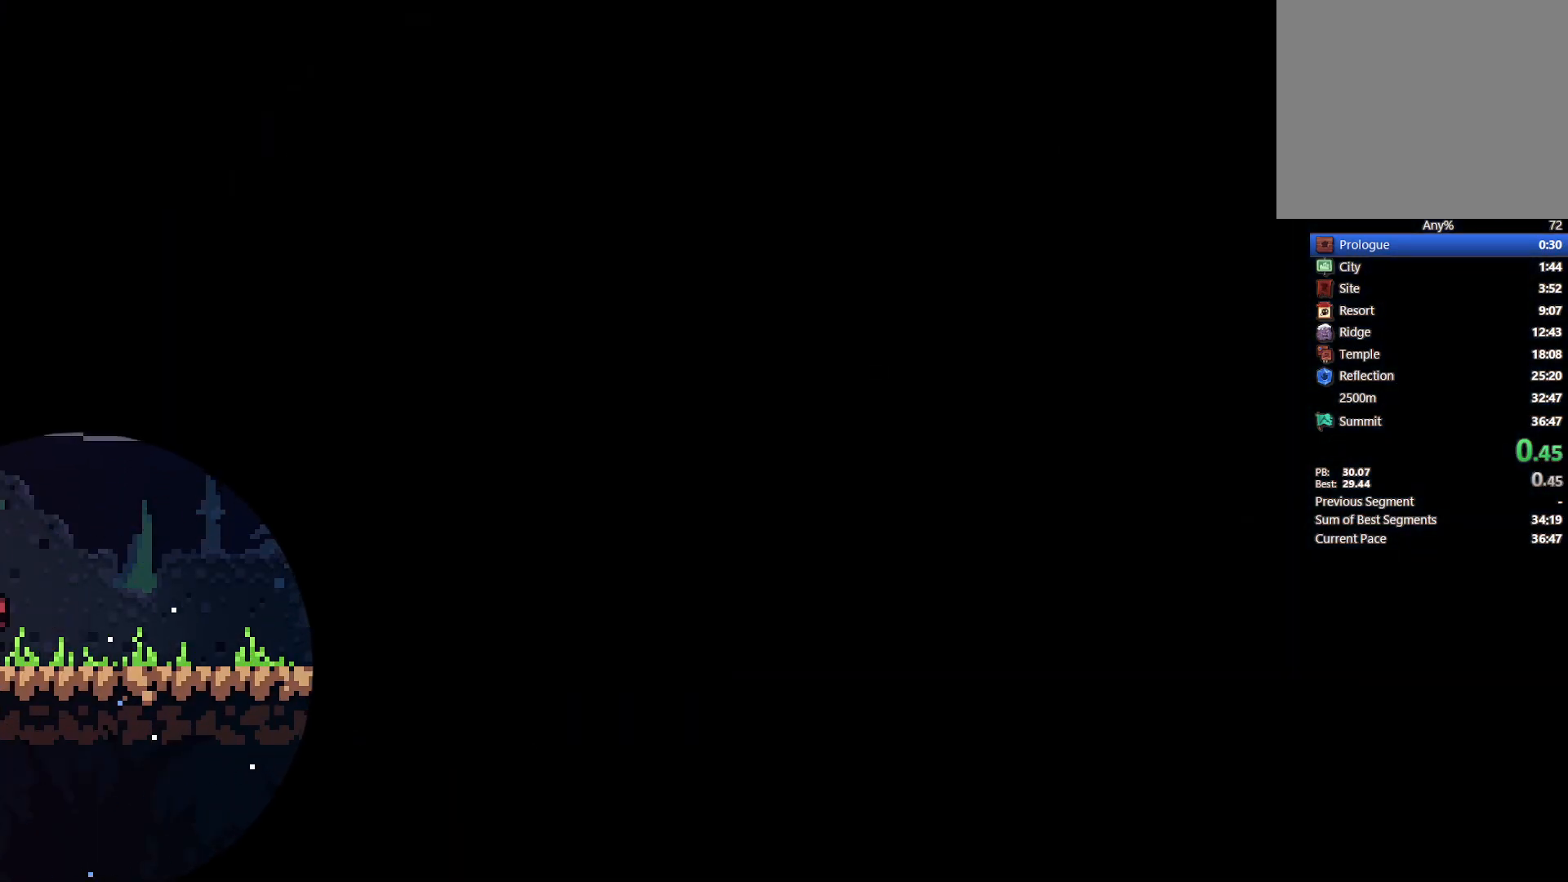
{"buttons": ["L2", "DPAD_RIGHT"], "left_stick": "center", "right_stick": "center", "events": []}
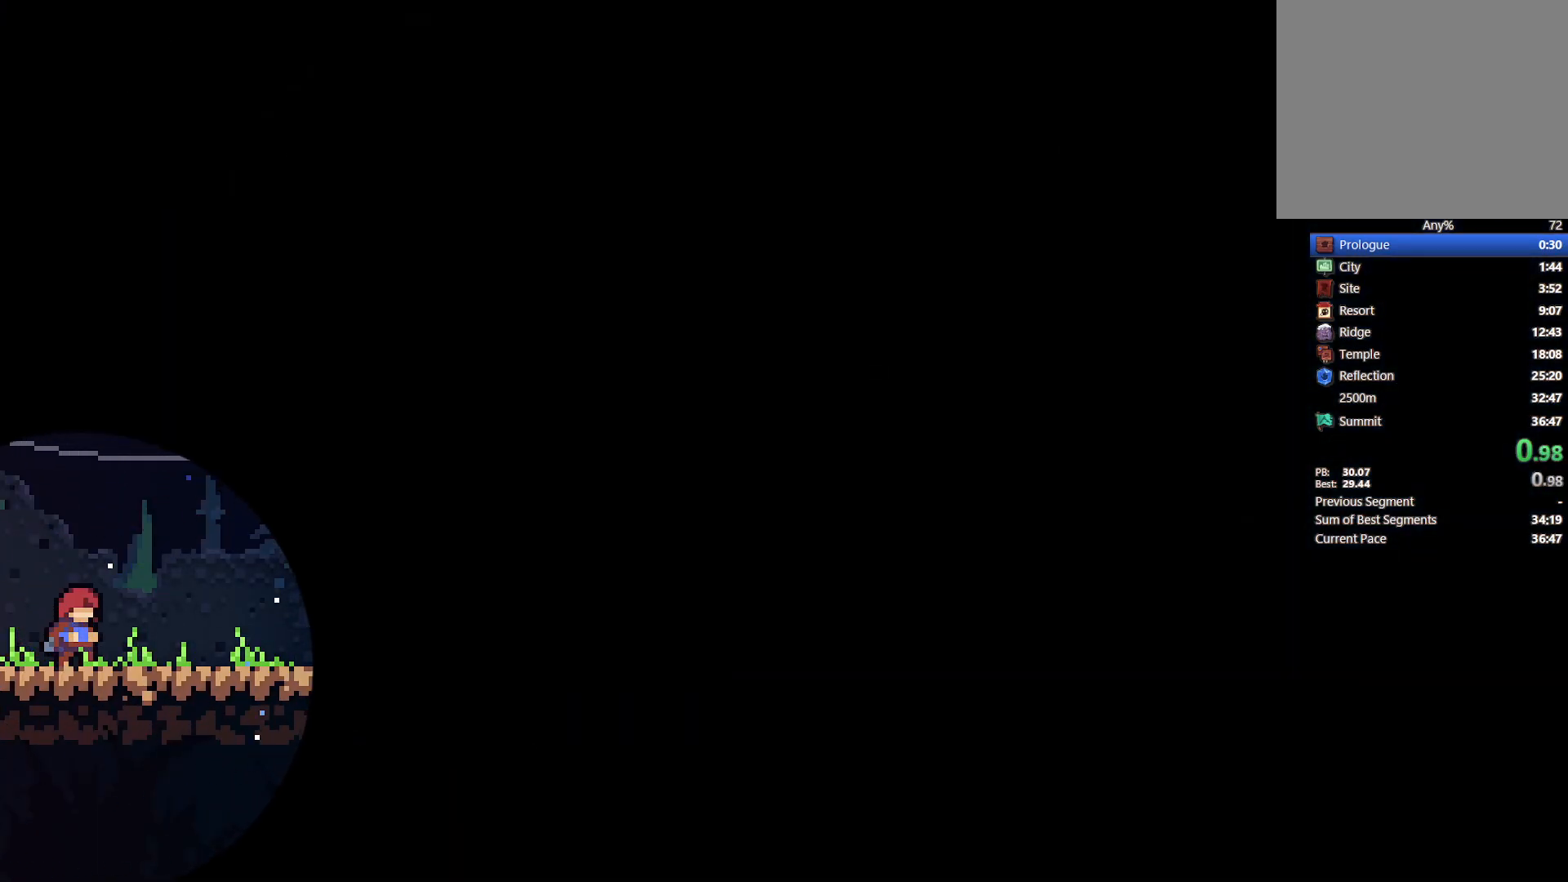
{"buttons": ["L2", "DPAD_RIGHT"], "left_stick": "center", "right_stick": "center", "events": [[33, "CROSS", "down"], [100, "CROSS", "up"], [367, "CROSS", "down"], [433, "CROSS", "up"]]}
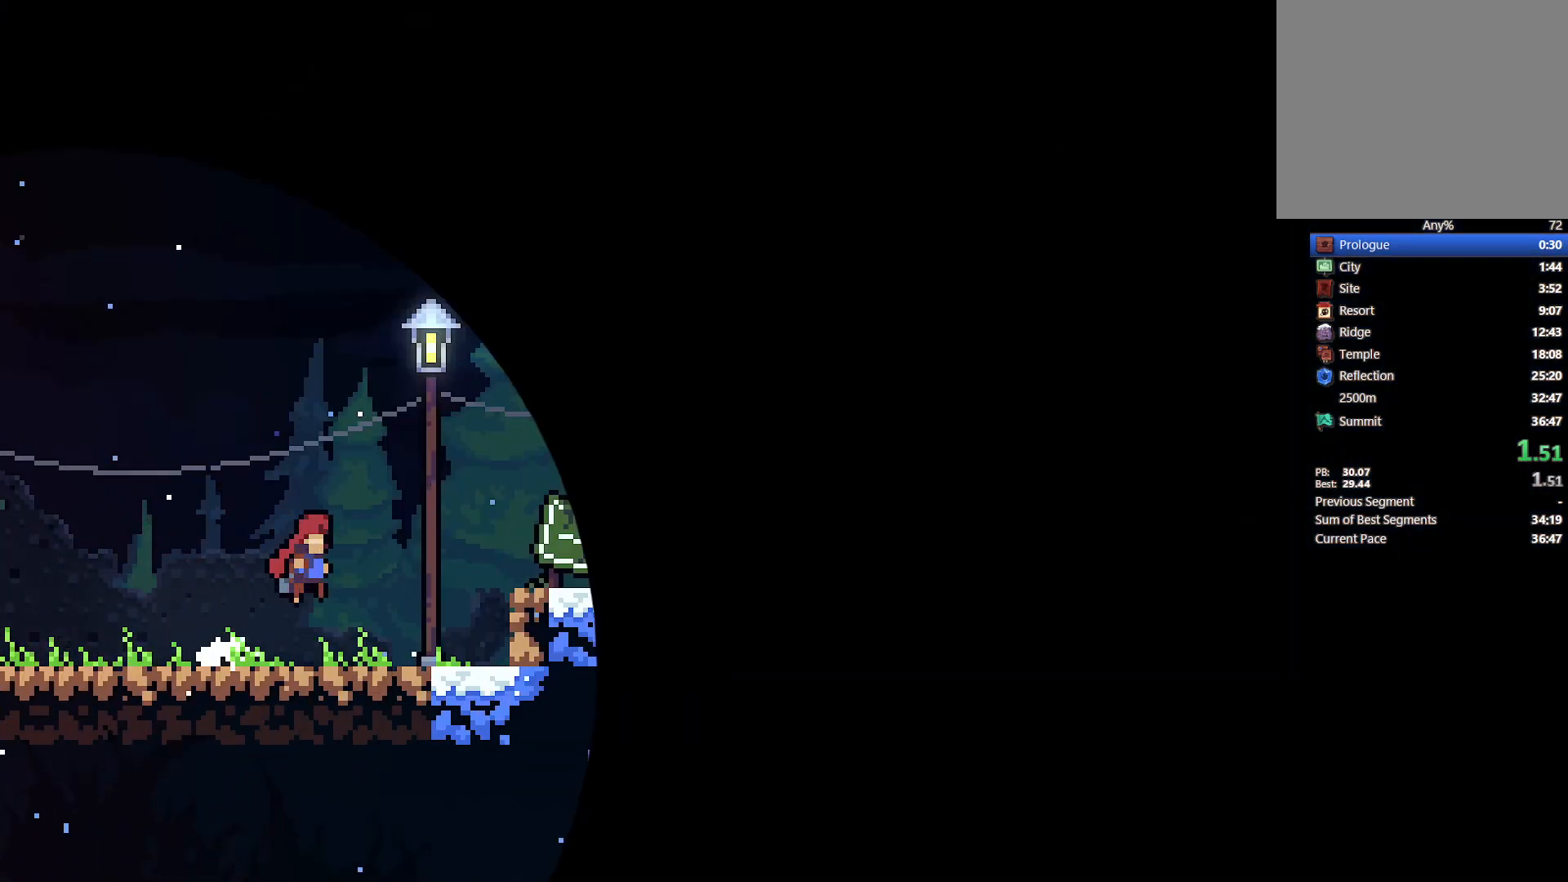
{"buttons": ["L2", "DPAD_RIGHT"], "left_stick": "center", "right_stick": "center", "events": [[200, "CROSS", "down"], [400, "CROSS", "up"]]}
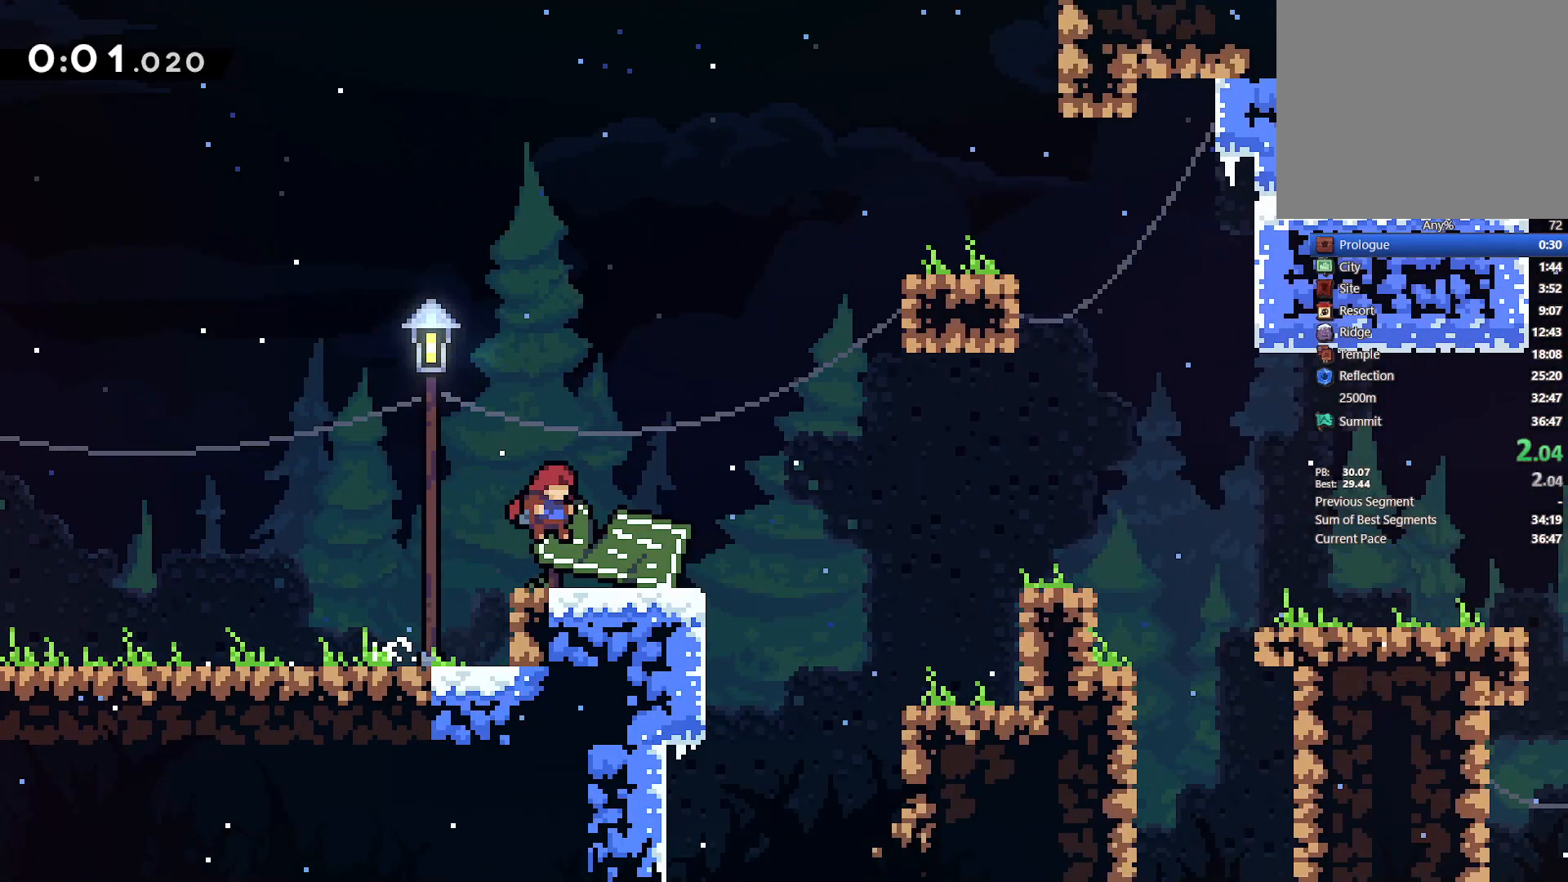
{"buttons": ["L2", "DPAD_RIGHT"], "left_stick": "center", "right_stick": "center", "events": [[250, "CROSS", "down"], [383, "CROSS", "up"]]}
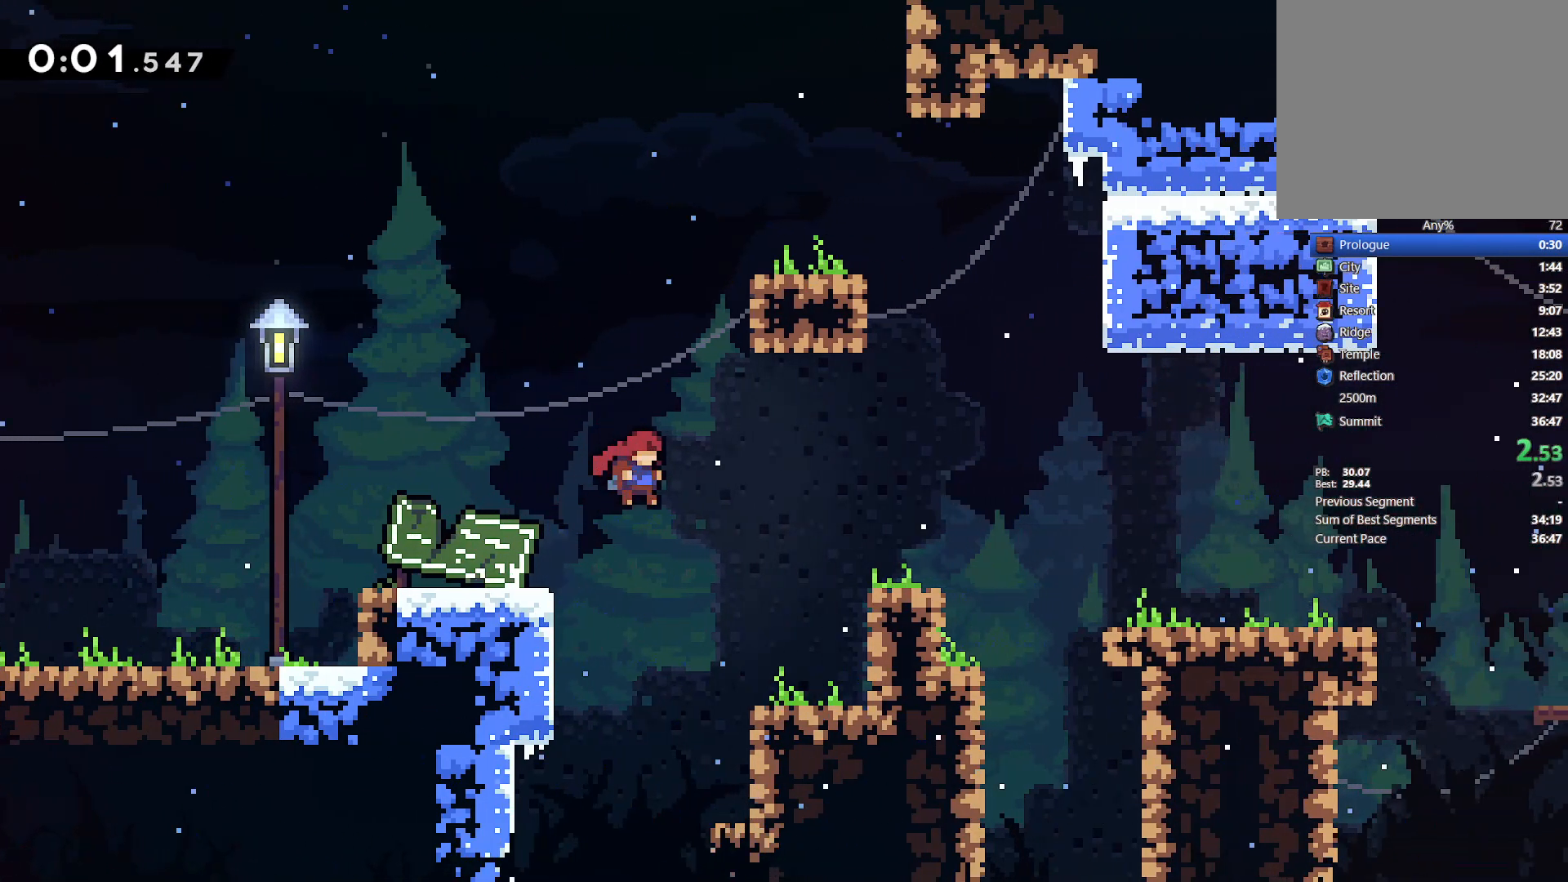
{"buttons": ["CROSS", "L2", "DPAD_RIGHT"], "left_stick": "center", "right_stick": "center", "events": [[300, "CROSS", "down"], [400, "CROSS", "up"], [467, "CROSS", "down"]]}
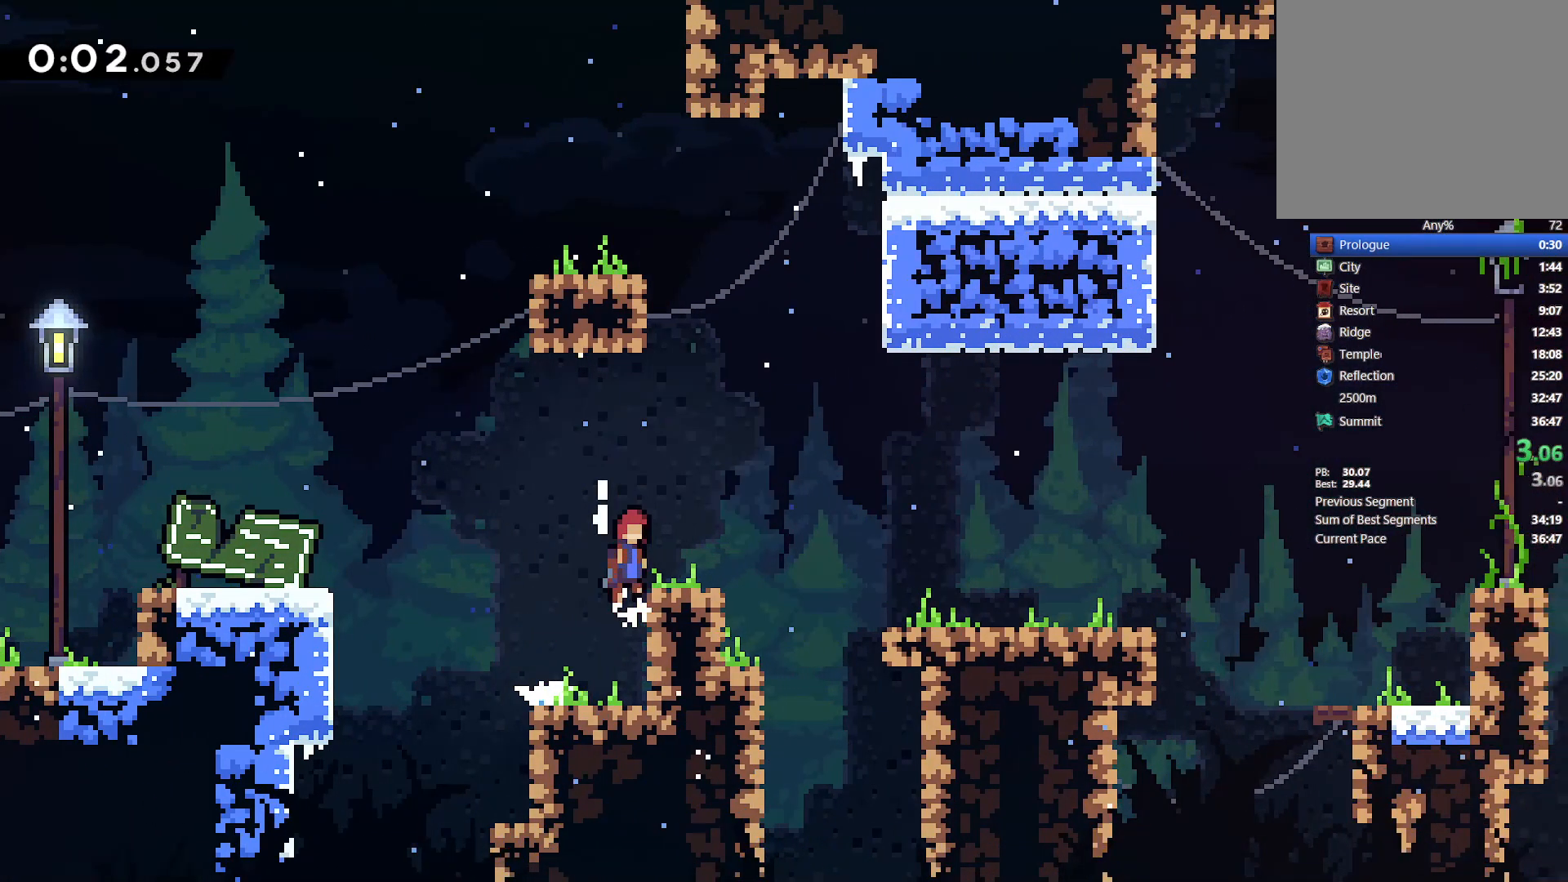
{"buttons": ["L2", "DPAD_RIGHT"], "left_stick": "center", "right_stick": "center", "events": [[67, "CROSS", "up"], [283, "CROSS", "down"], [350, "CROSS", "up"]]}
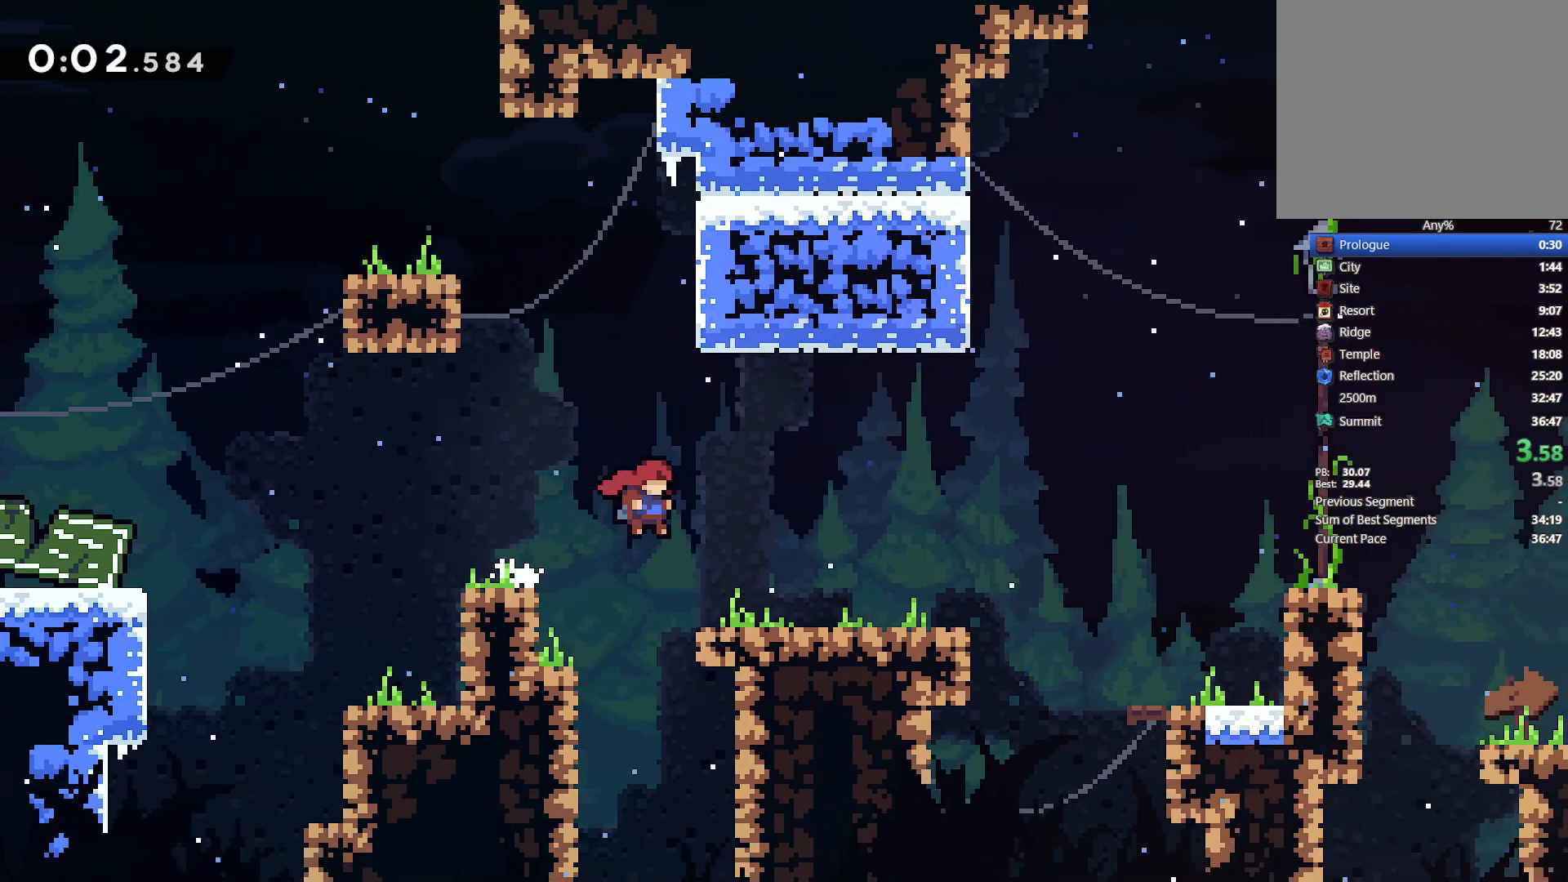
{"buttons": ["L2", "DPAD_RIGHT"], "left_stick": "center", "right_stick": "center", "events": [[167, "CROSS", "down"], [233, "CROSS", "up"]]}
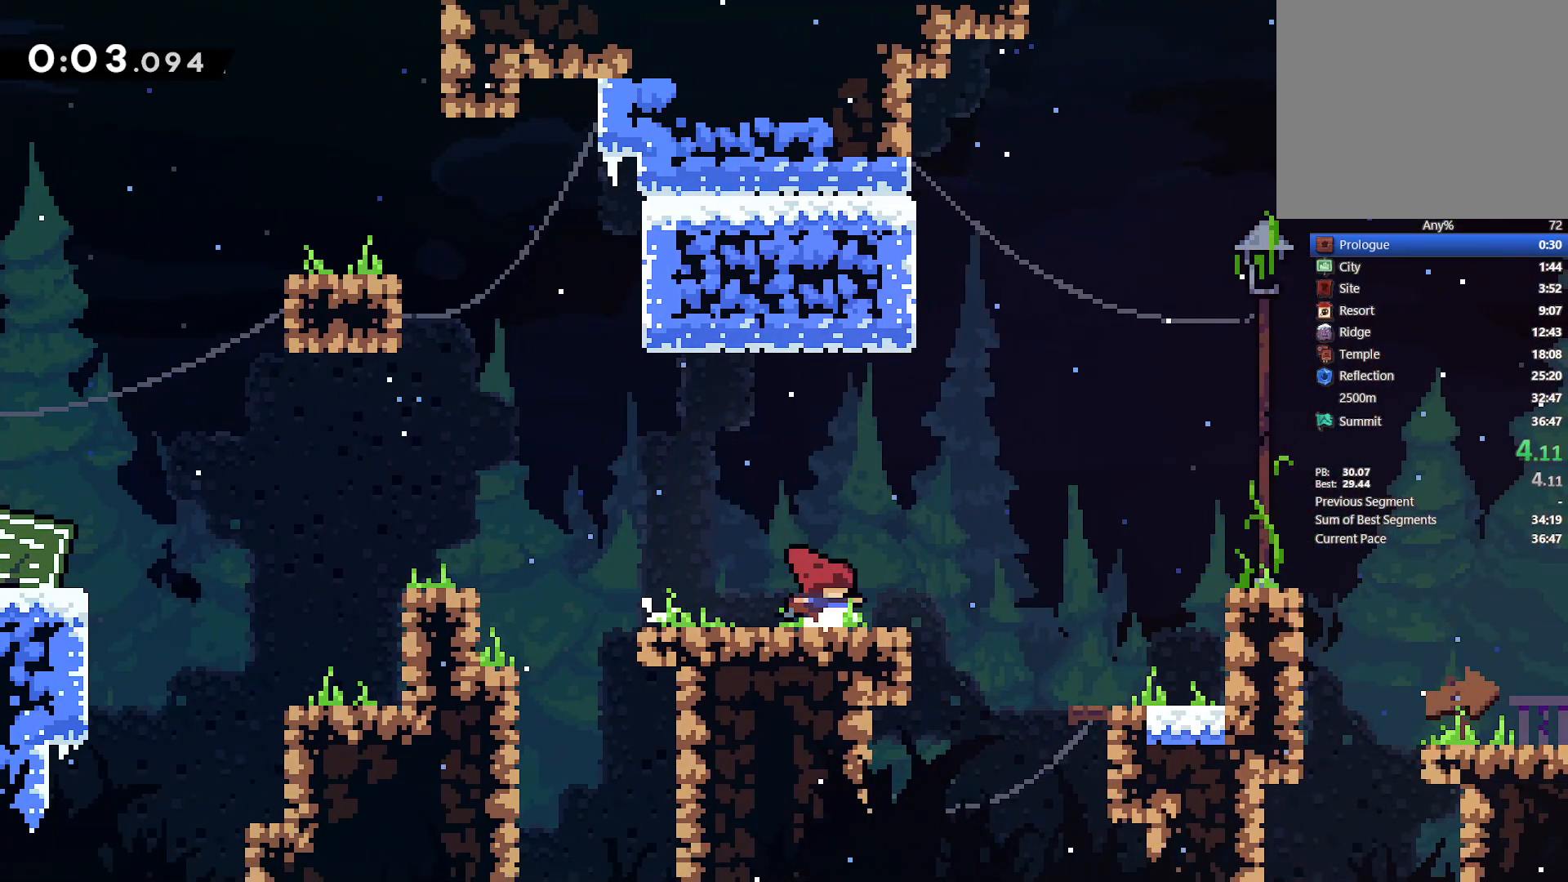
{"buttons": ["L2", "DPAD_RIGHT"], "left_stick": "center", "right_stick": "center", "events": [[67, "CROSS", "down"], [150, "CROSS", "up"]]}